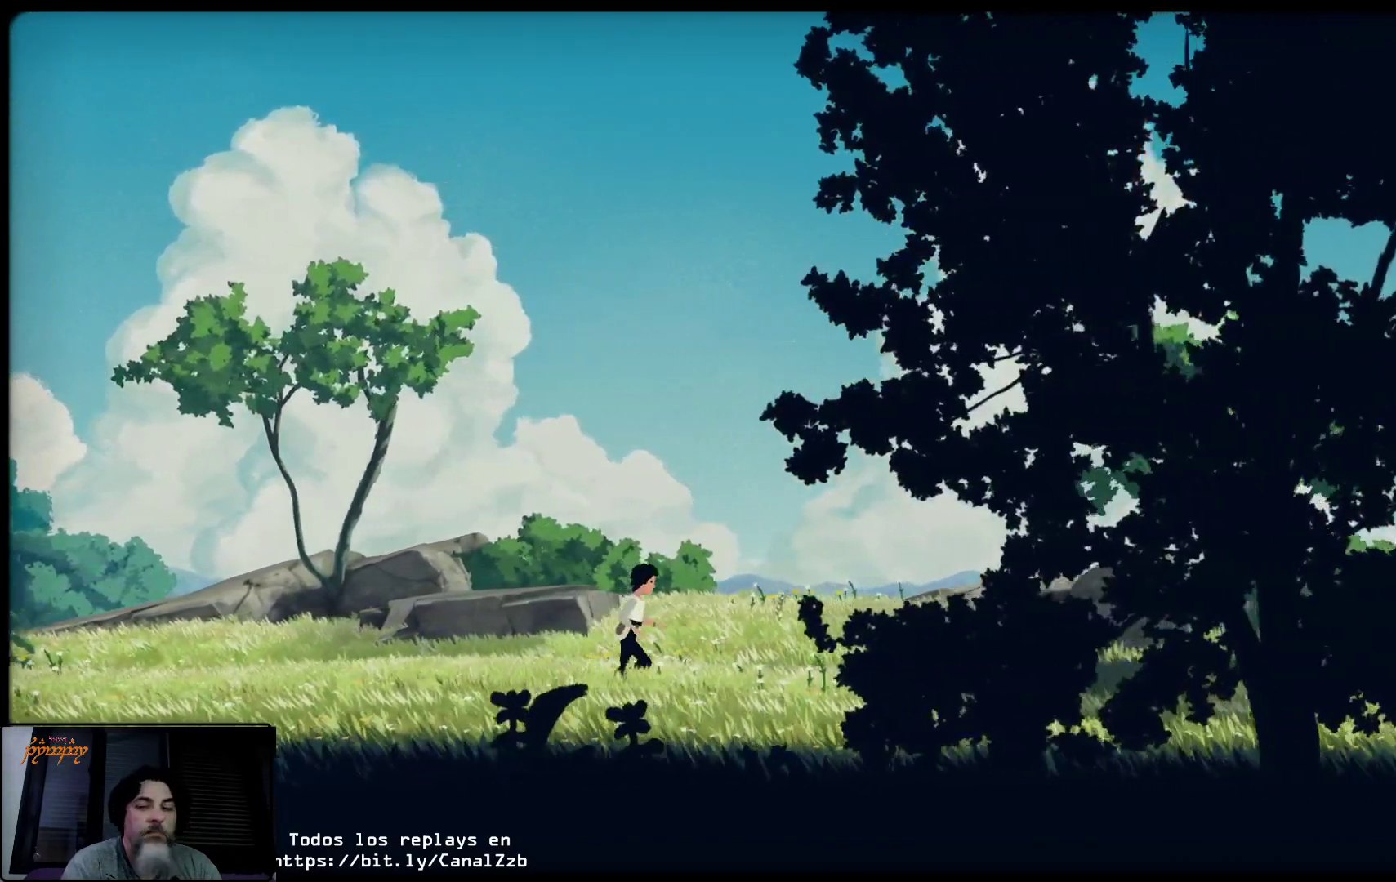
Gameplay with a controller (Xbox layout); each line is a JSON object with the inputs held at the frame after it. "events" lists button and stick changes between this image and that frame as [ms after this image, input, new state], when the widget could be followed in between.
{"buttons": [], "left_stick": "right", "right_stick": "center", "events": []}
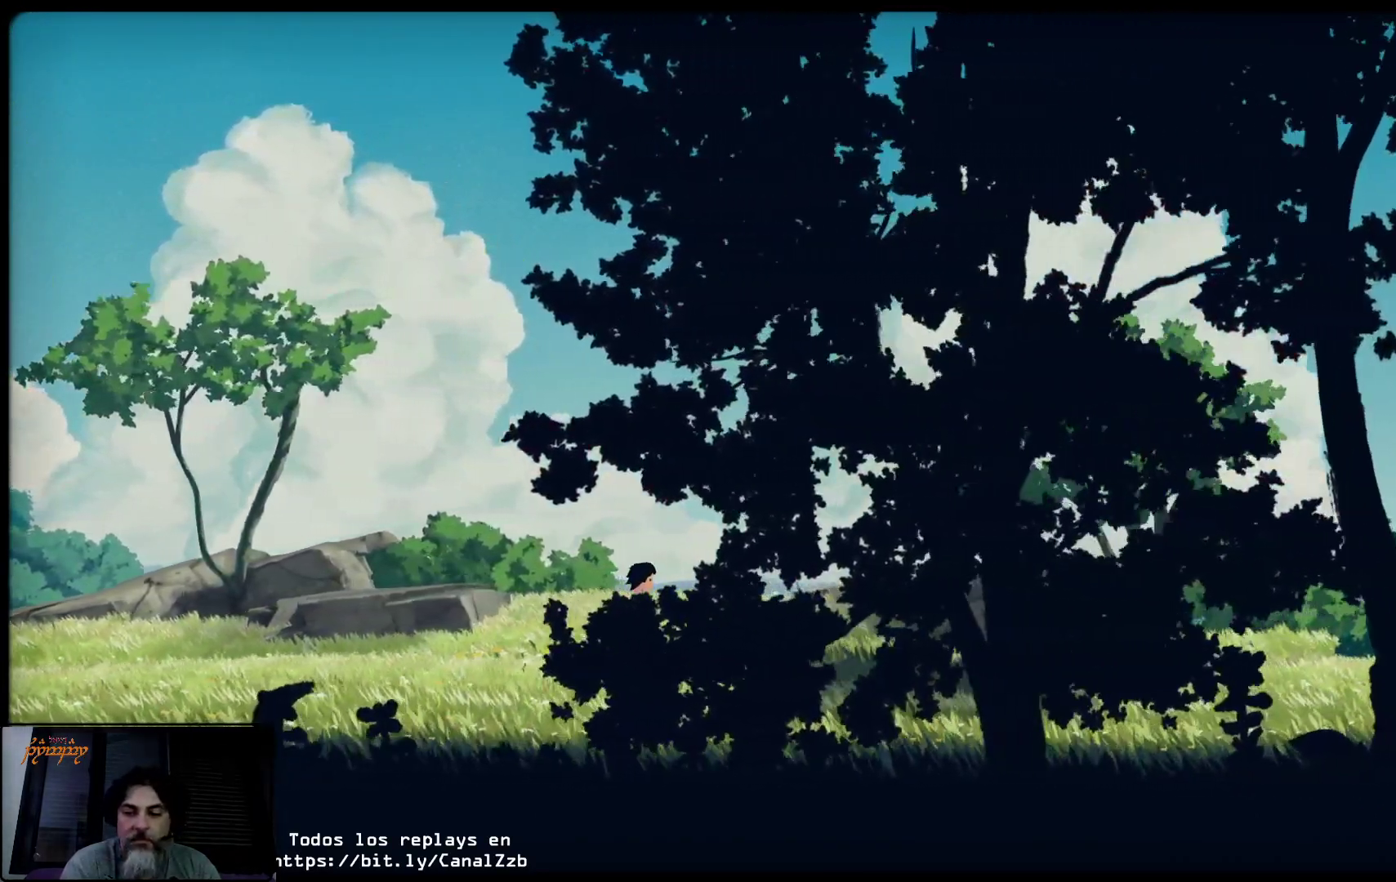
{"buttons": [], "left_stick": "right", "right_stick": "center", "events": []}
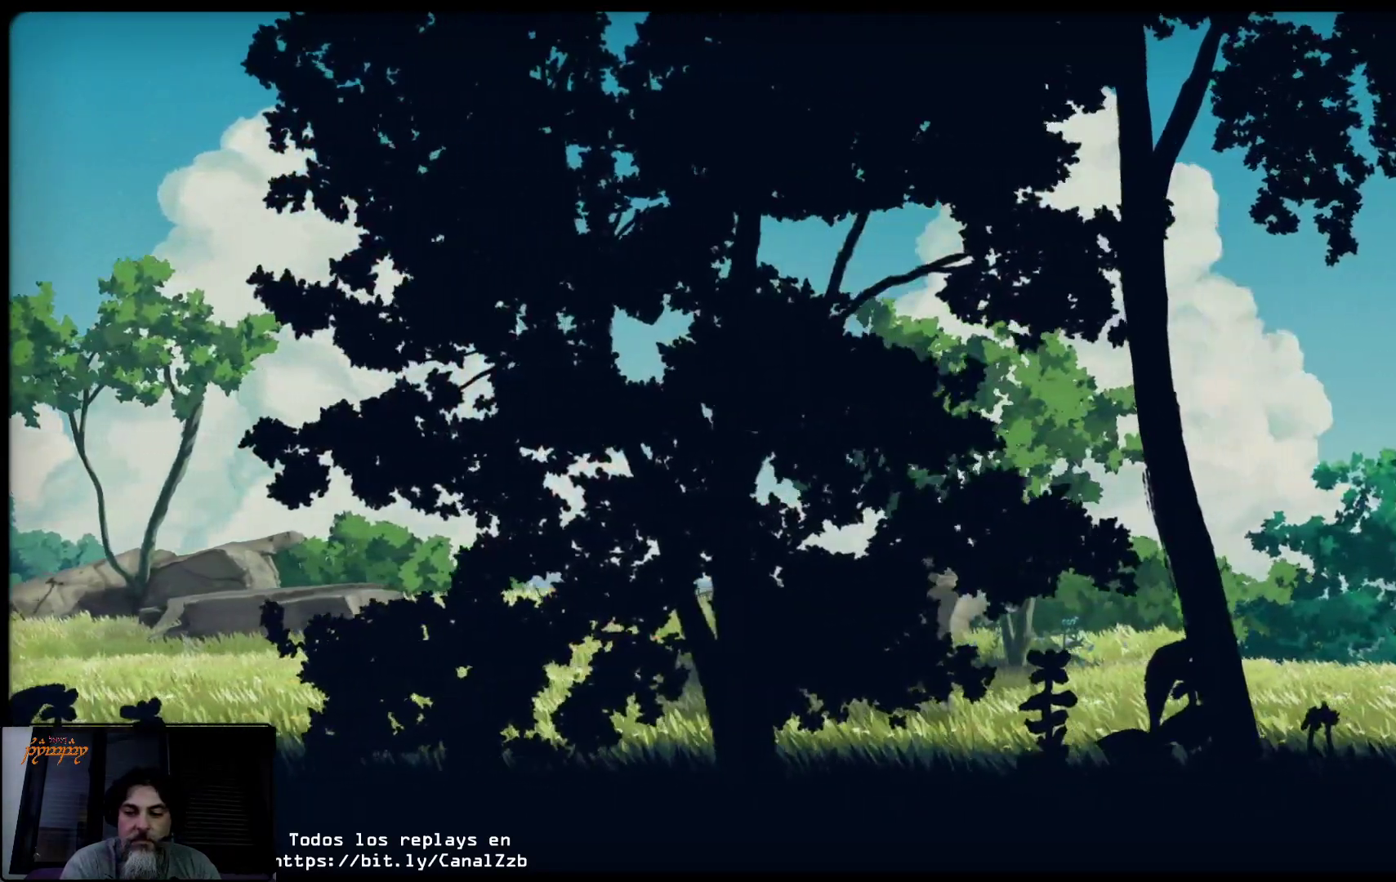
{"buttons": [], "left_stick": "right", "right_stick": "center", "events": []}
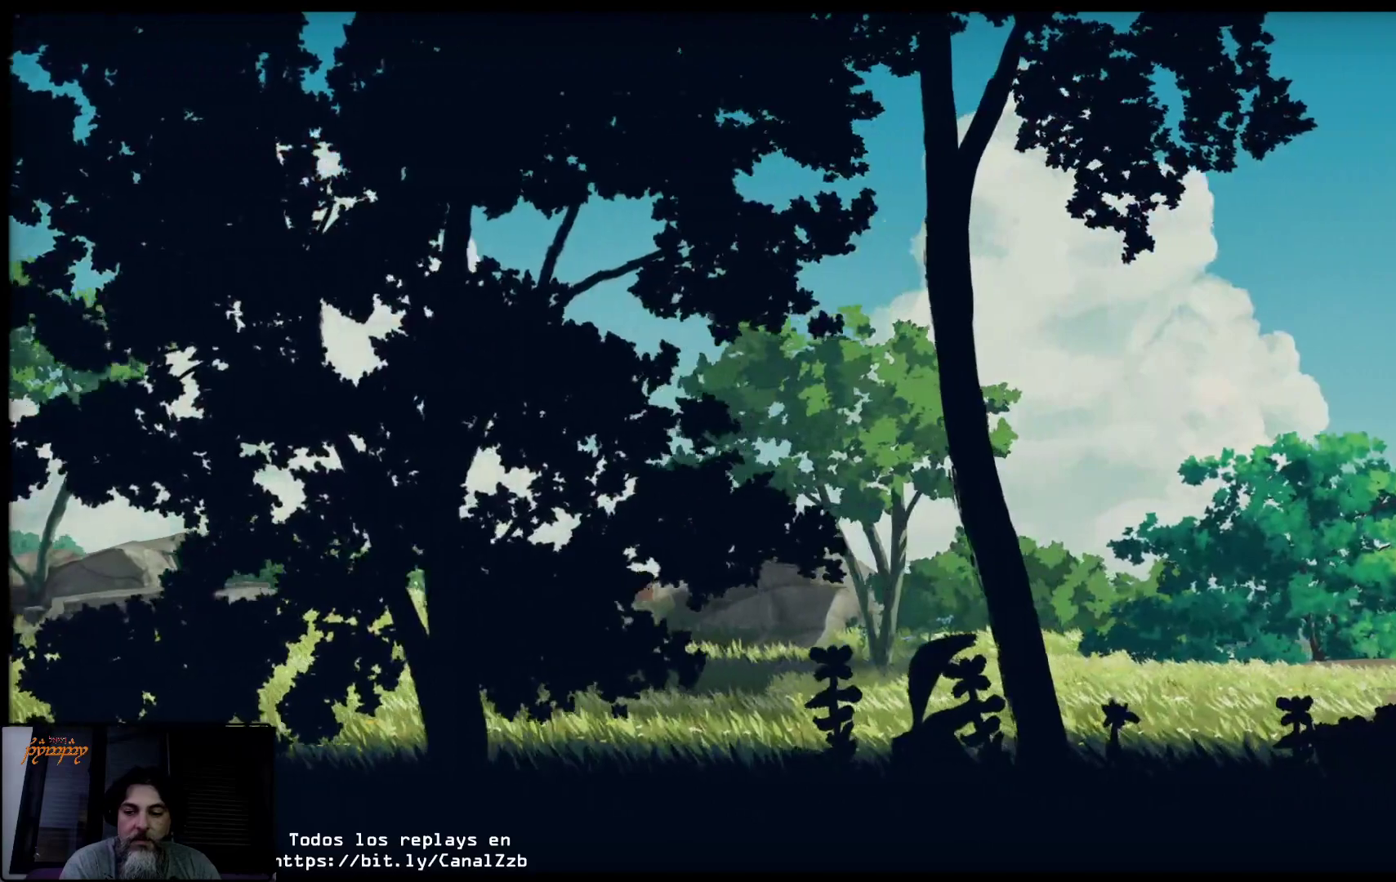
{"buttons": [], "left_stick": "right", "right_stick": "center", "events": []}
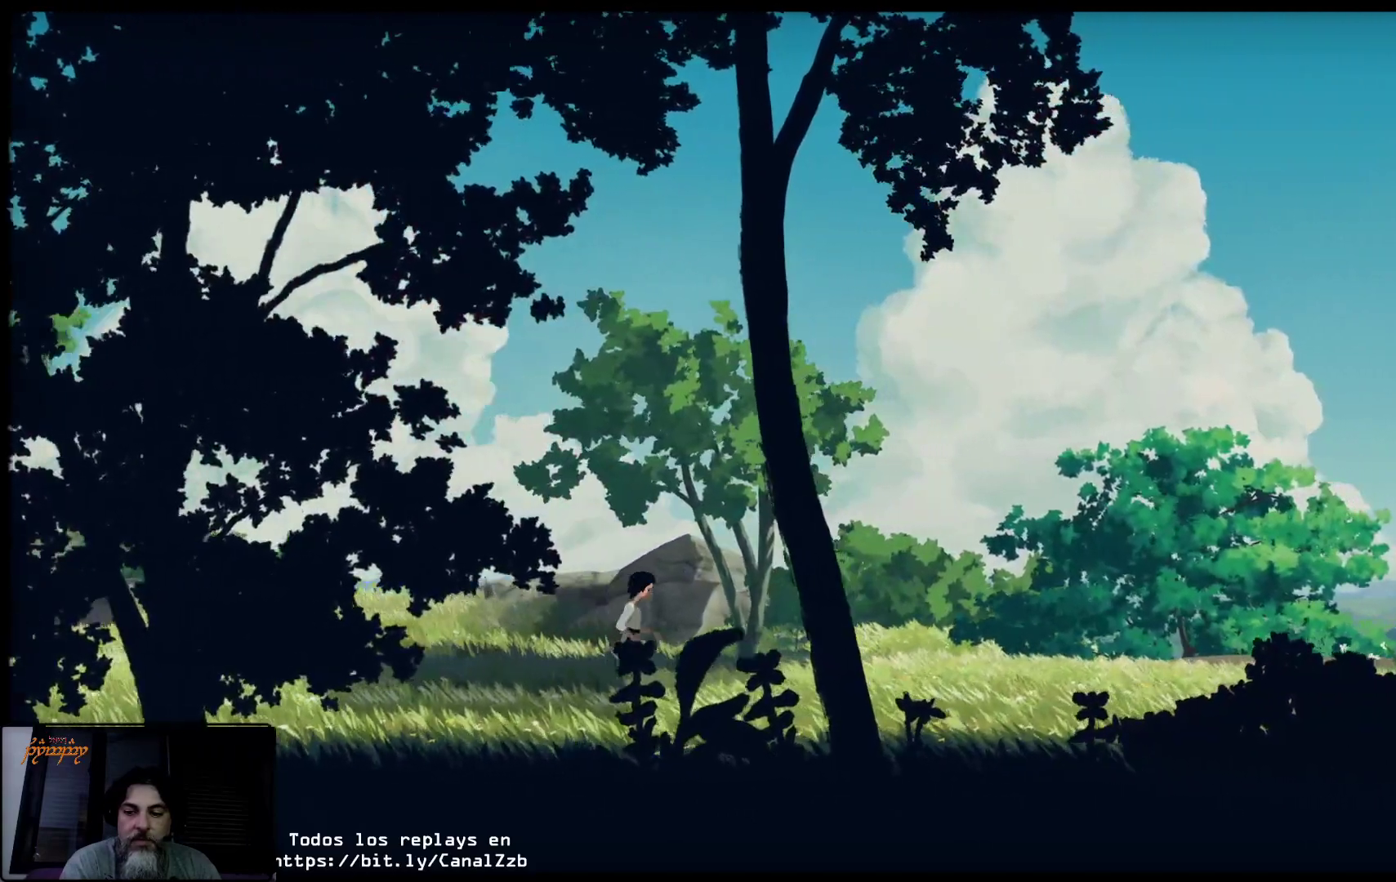
{"buttons": [], "left_stick": "right", "right_stick": "center", "events": []}
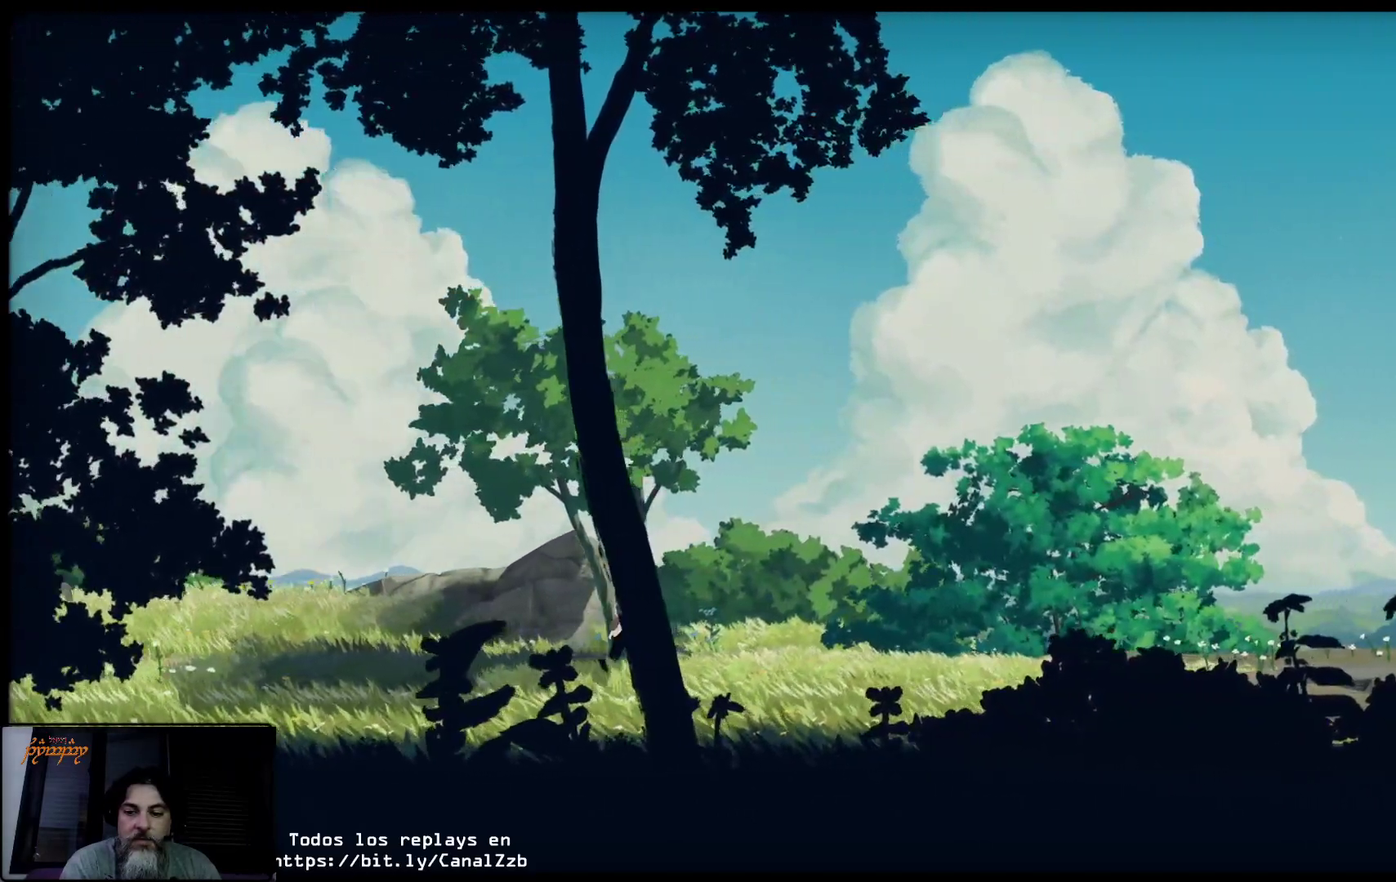
{"buttons": [], "left_stick": "right", "right_stick": "center", "events": []}
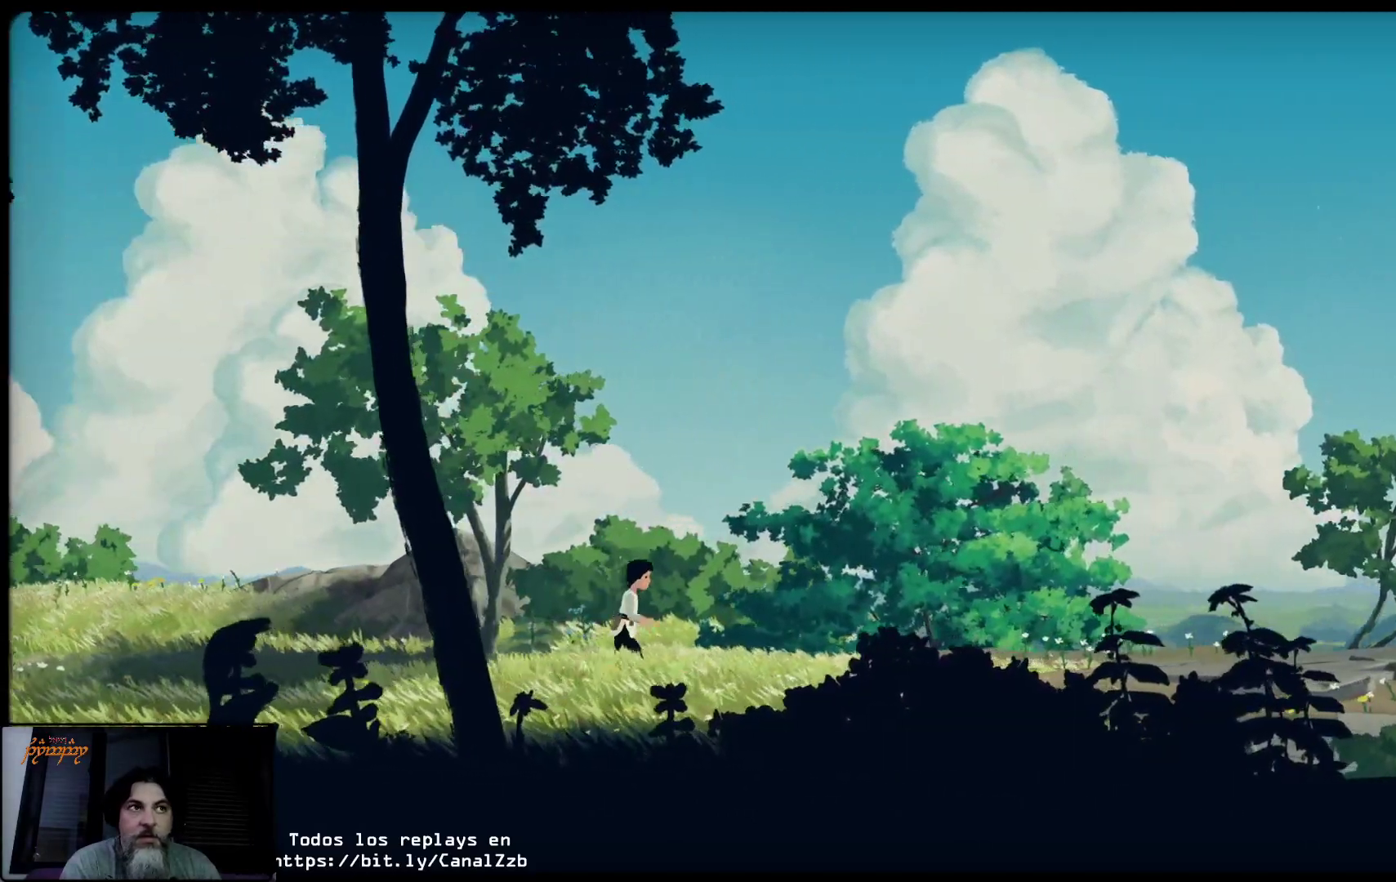
{"buttons": [], "left_stick": "right", "right_stick": "center", "events": []}
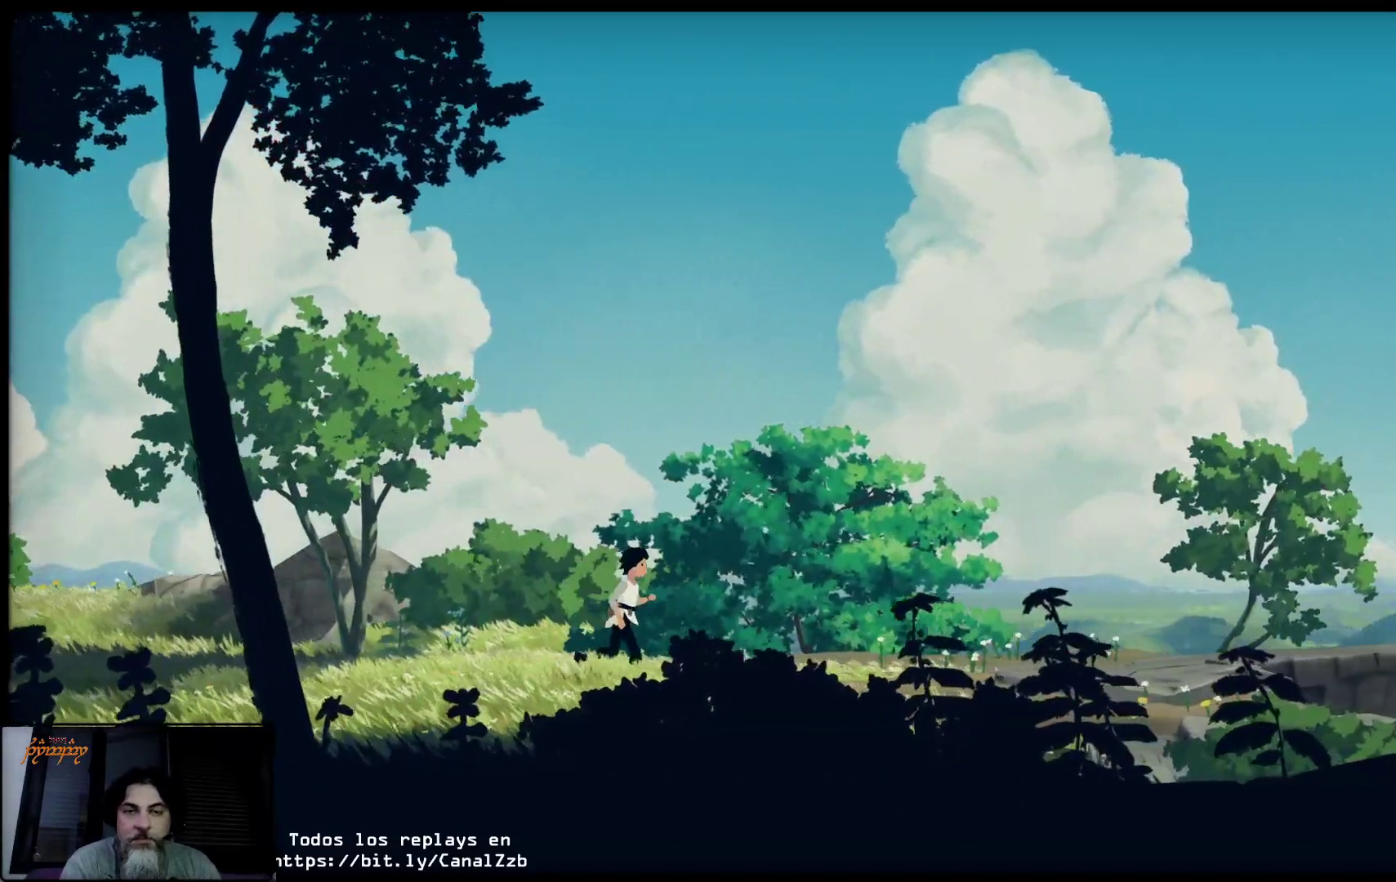
{"buttons": [], "left_stick": "right", "right_stick": "center", "events": []}
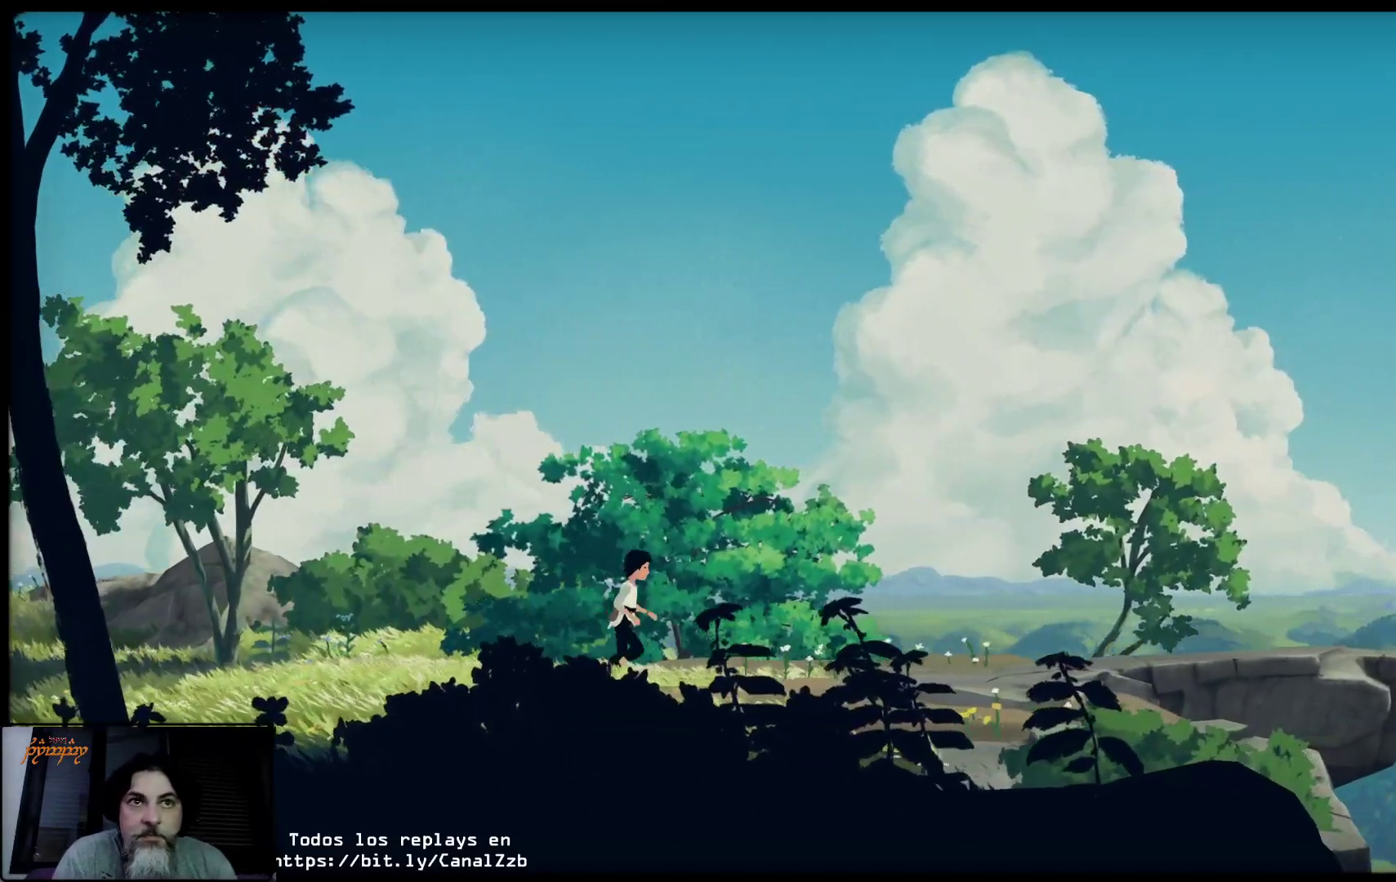
{"buttons": [], "left_stick": "right", "right_stick": "center", "events": []}
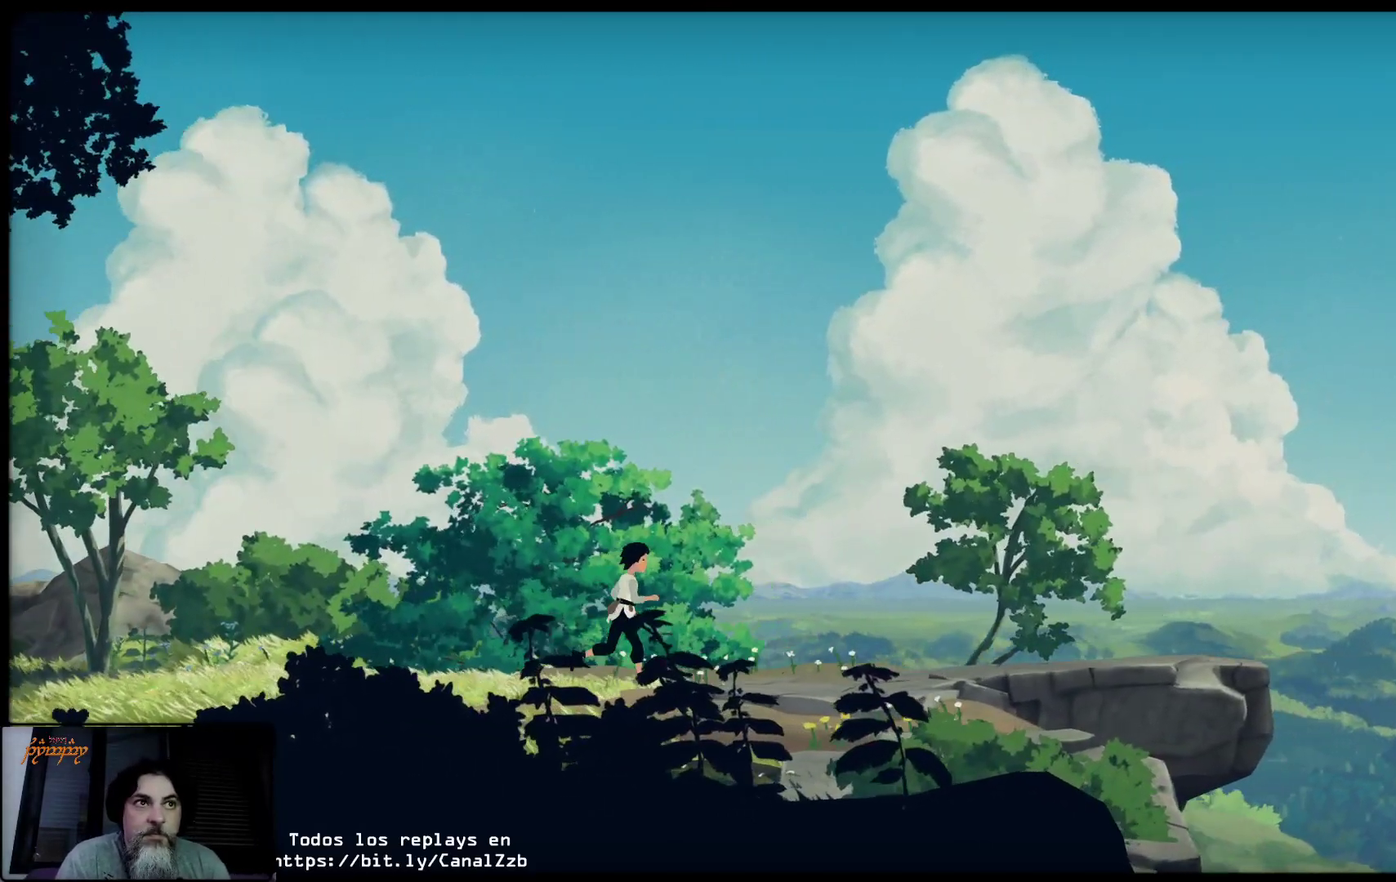
{"buttons": [], "left_stick": "right", "right_stick": "center", "events": []}
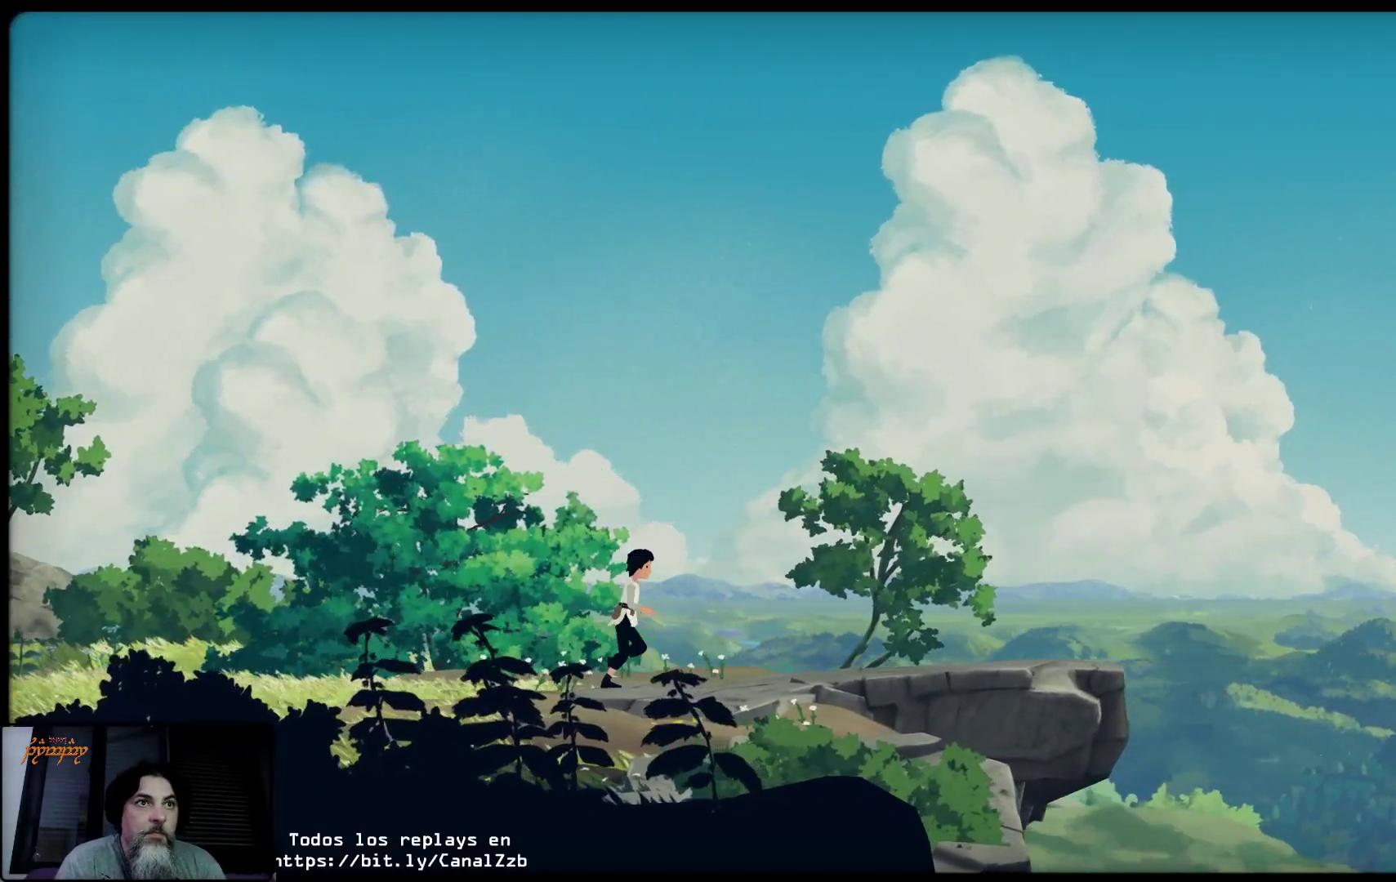
{"buttons": [], "left_stick": "right", "right_stick": "center", "events": []}
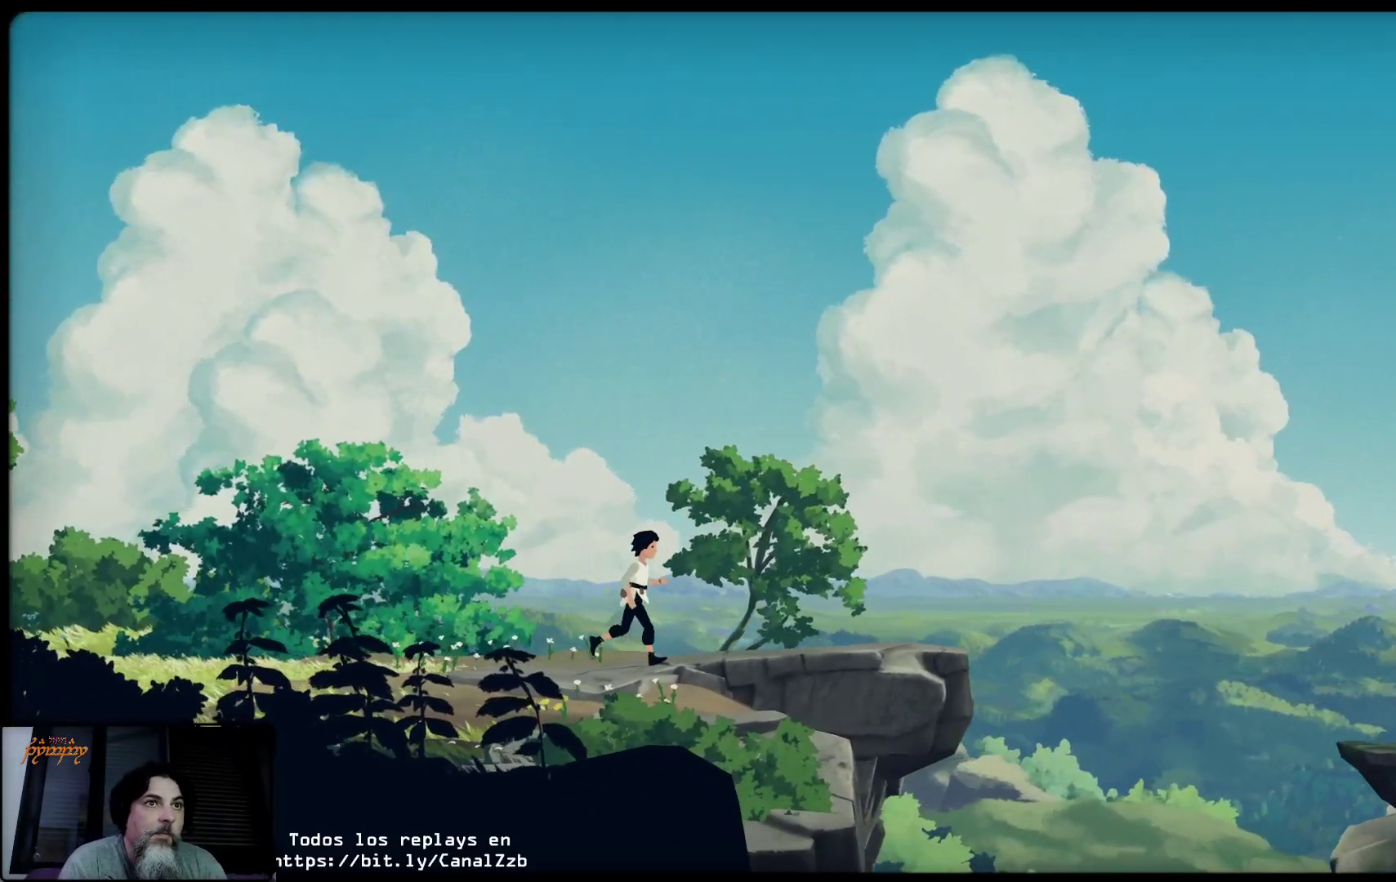
{"buttons": [], "left_stick": "right", "right_stick": "center", "events": []}
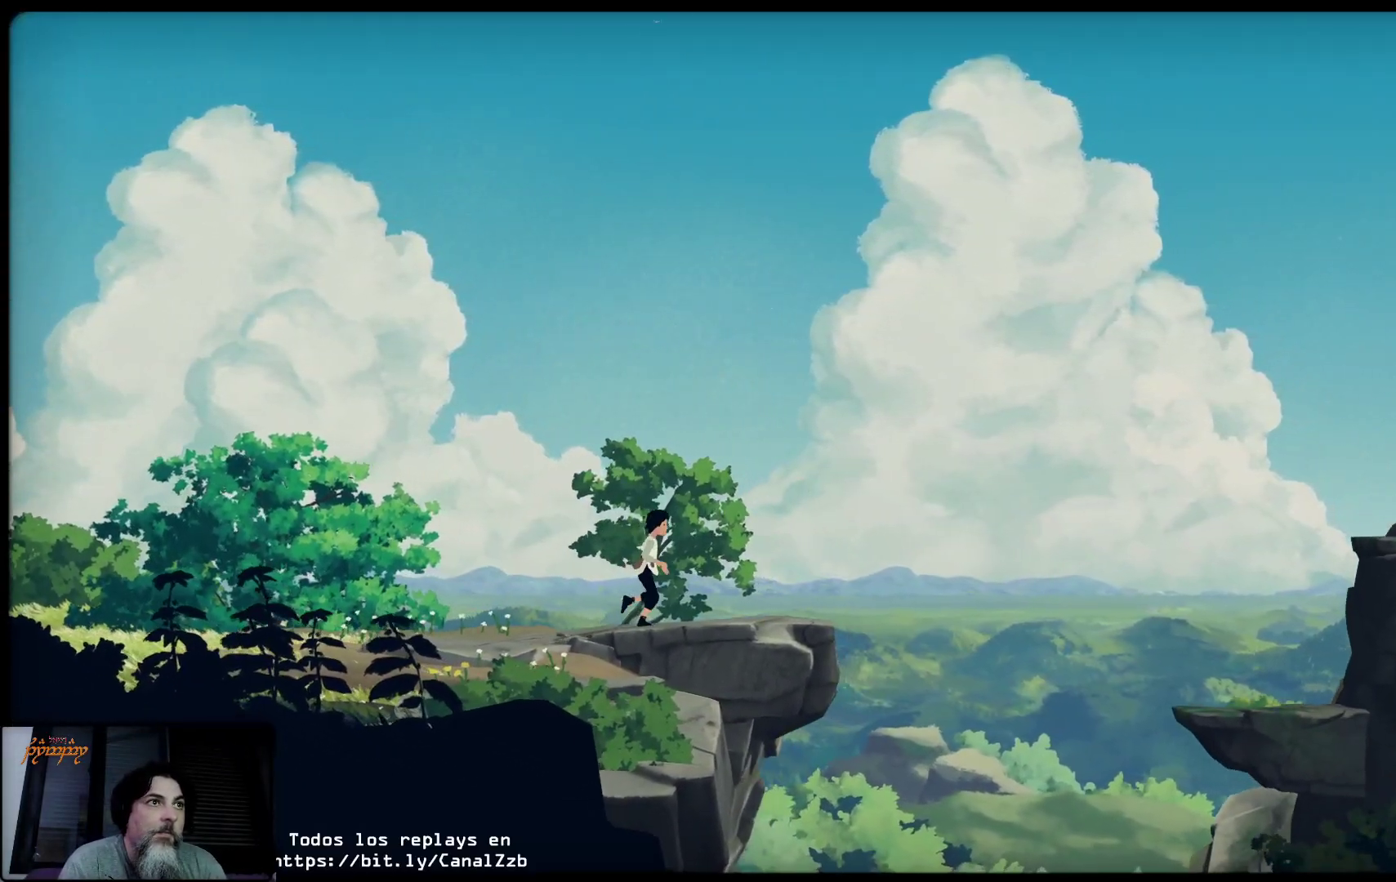
{"buttons": [], "left_stick": "right", "right_stick": "center", "events": []}
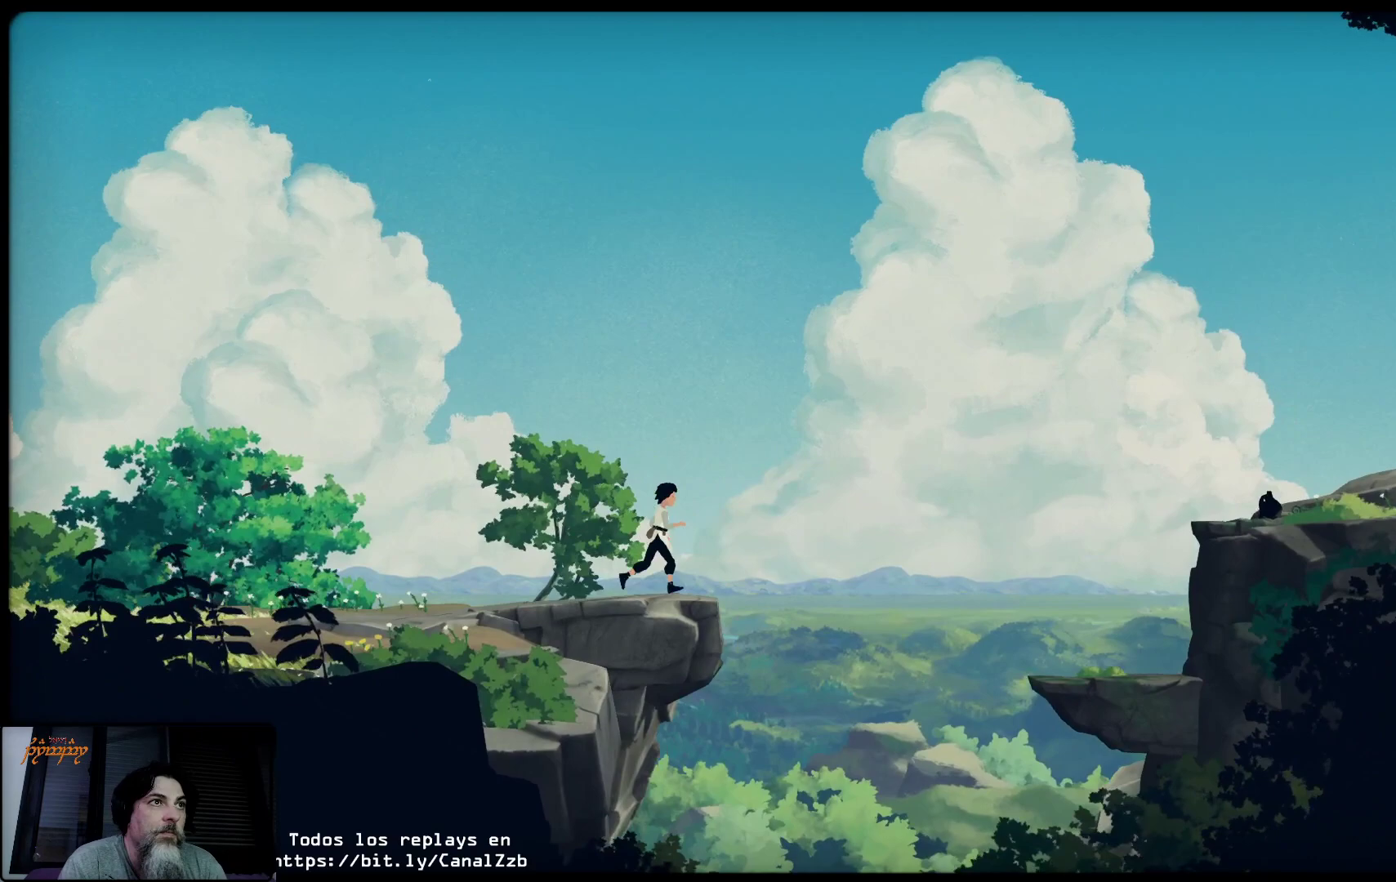
{"buttons": ["A"], "left_stick": "right", "right_stick": "center", "events": [[150, "A", "down"]]}
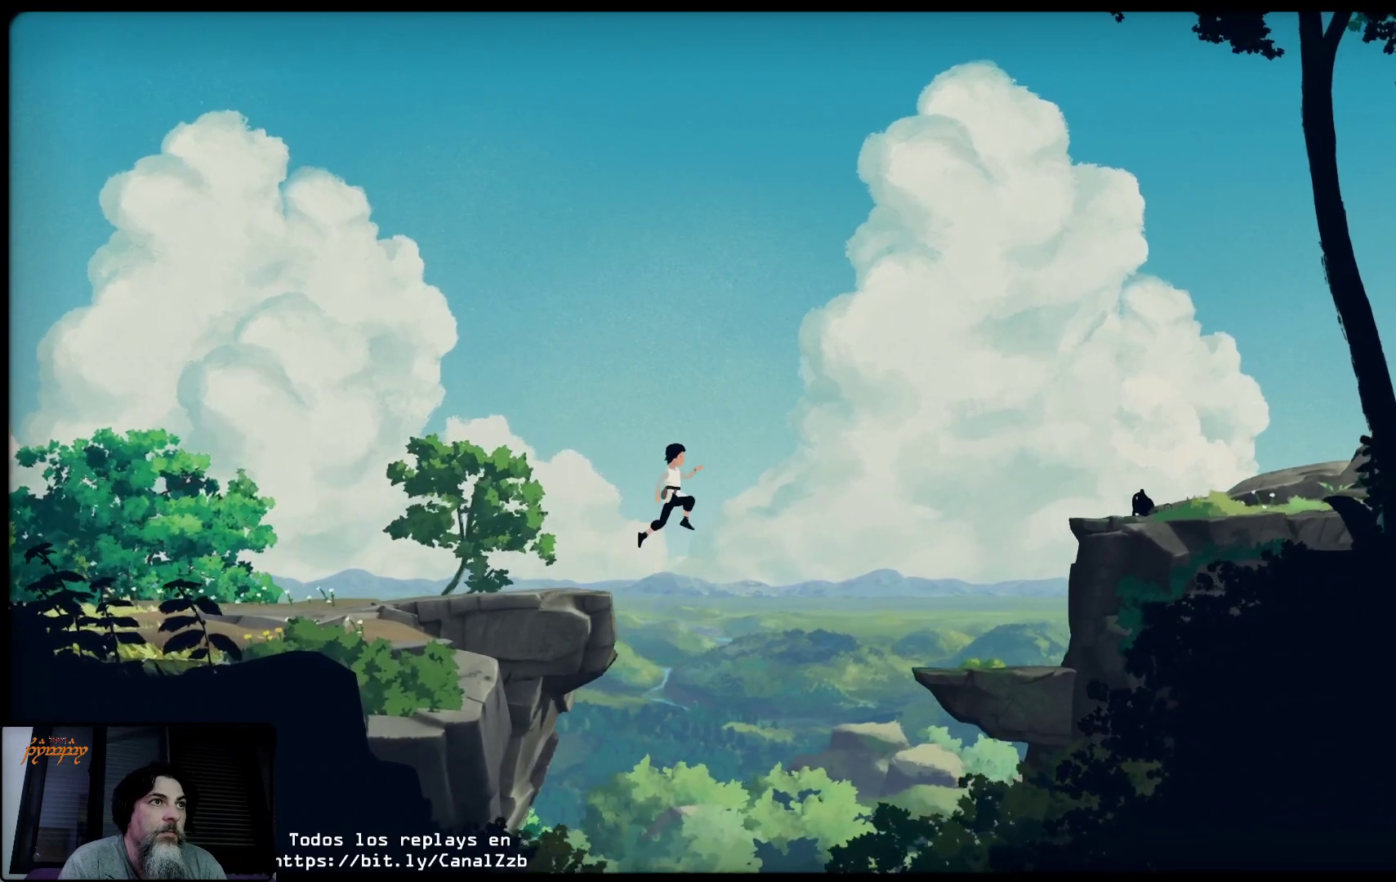
{"buttons": ["A"], "left_stick": "right", "right_stick": "center", "events": []}
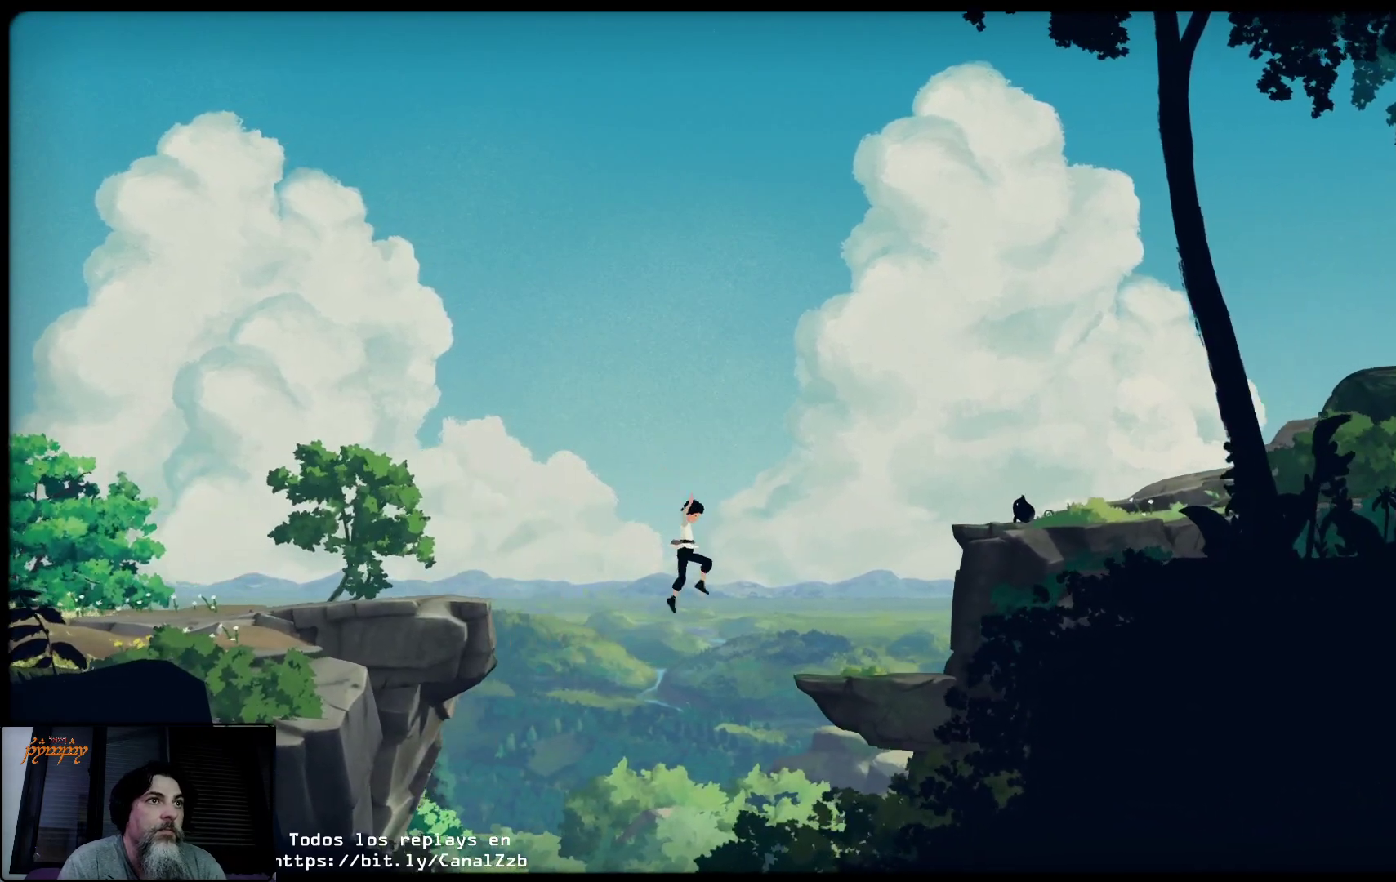
{"buttons": ["A"], "left_stick": "right", "right_stick": "center", "events": []}
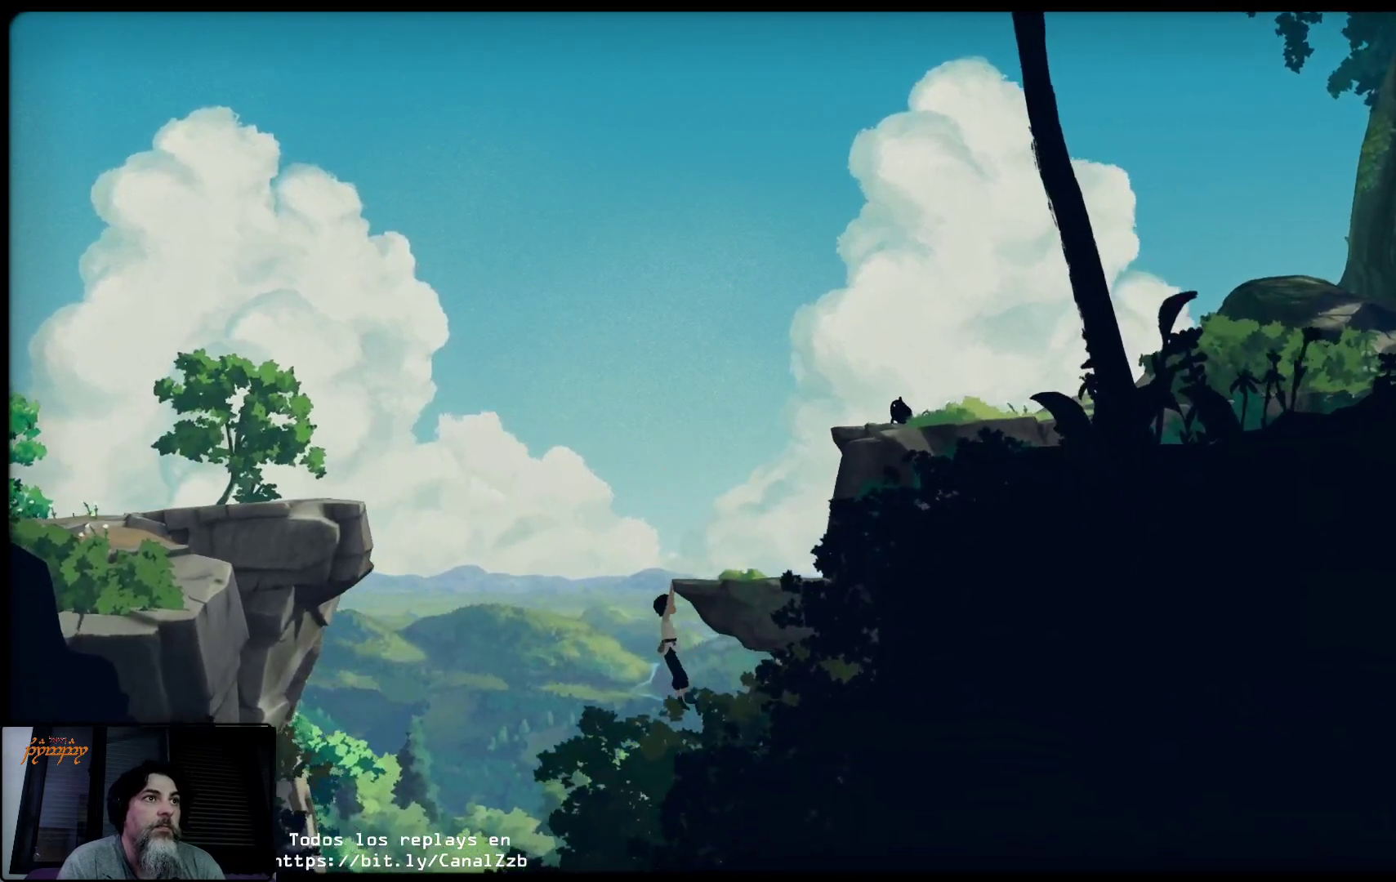
{"buttons": [], "left_stick": "up", "right_stick": "center", "events": [[50, "left_stick", "up-right"], [317, "A", "up"], [333, "left_stick", "up"]]}
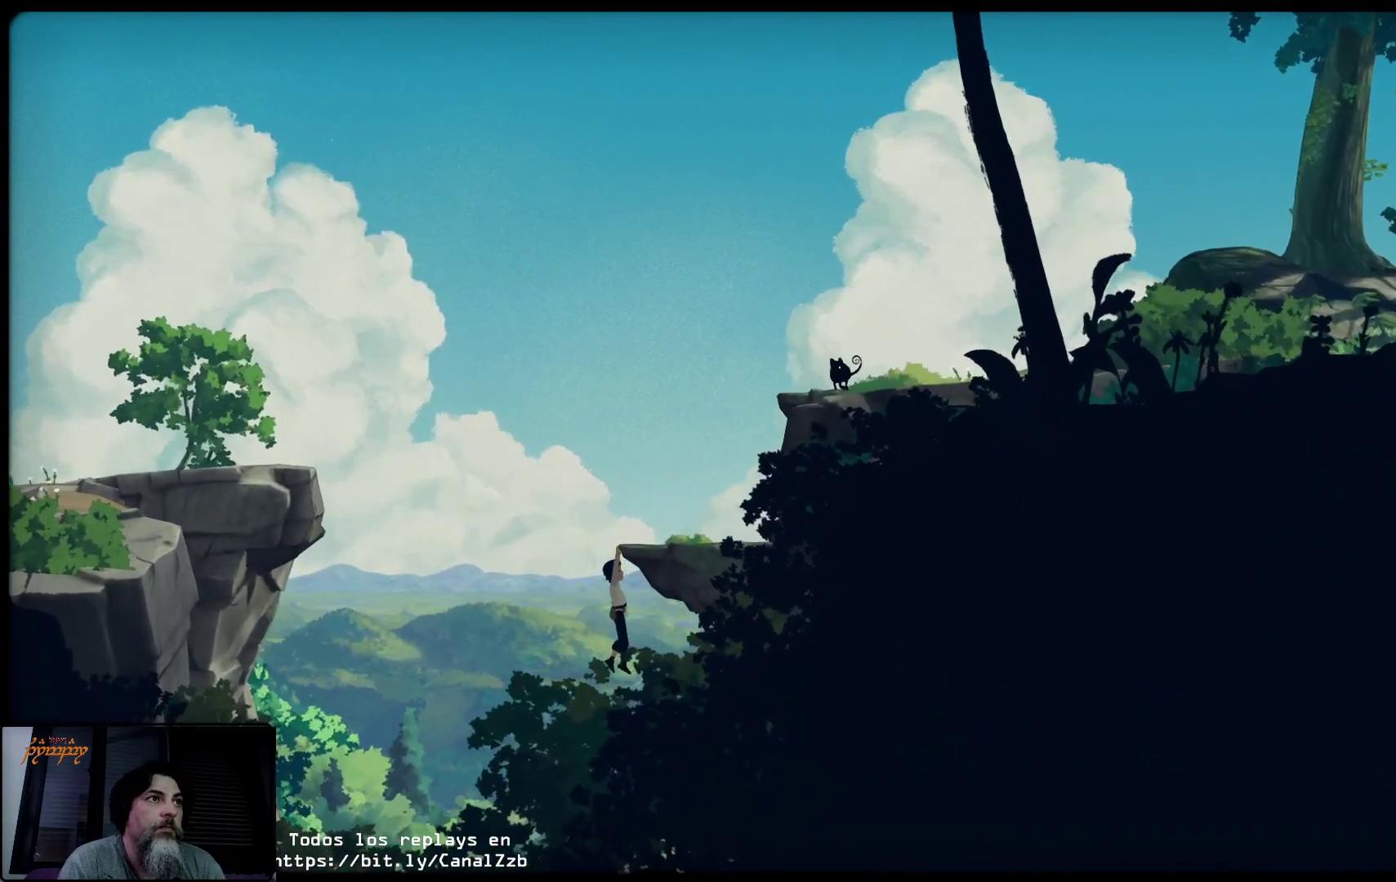
{"buttons": [], "left_stick": "up-right", "right_stick": "center", "events": [[283, "left_stick", "up-right"]]}
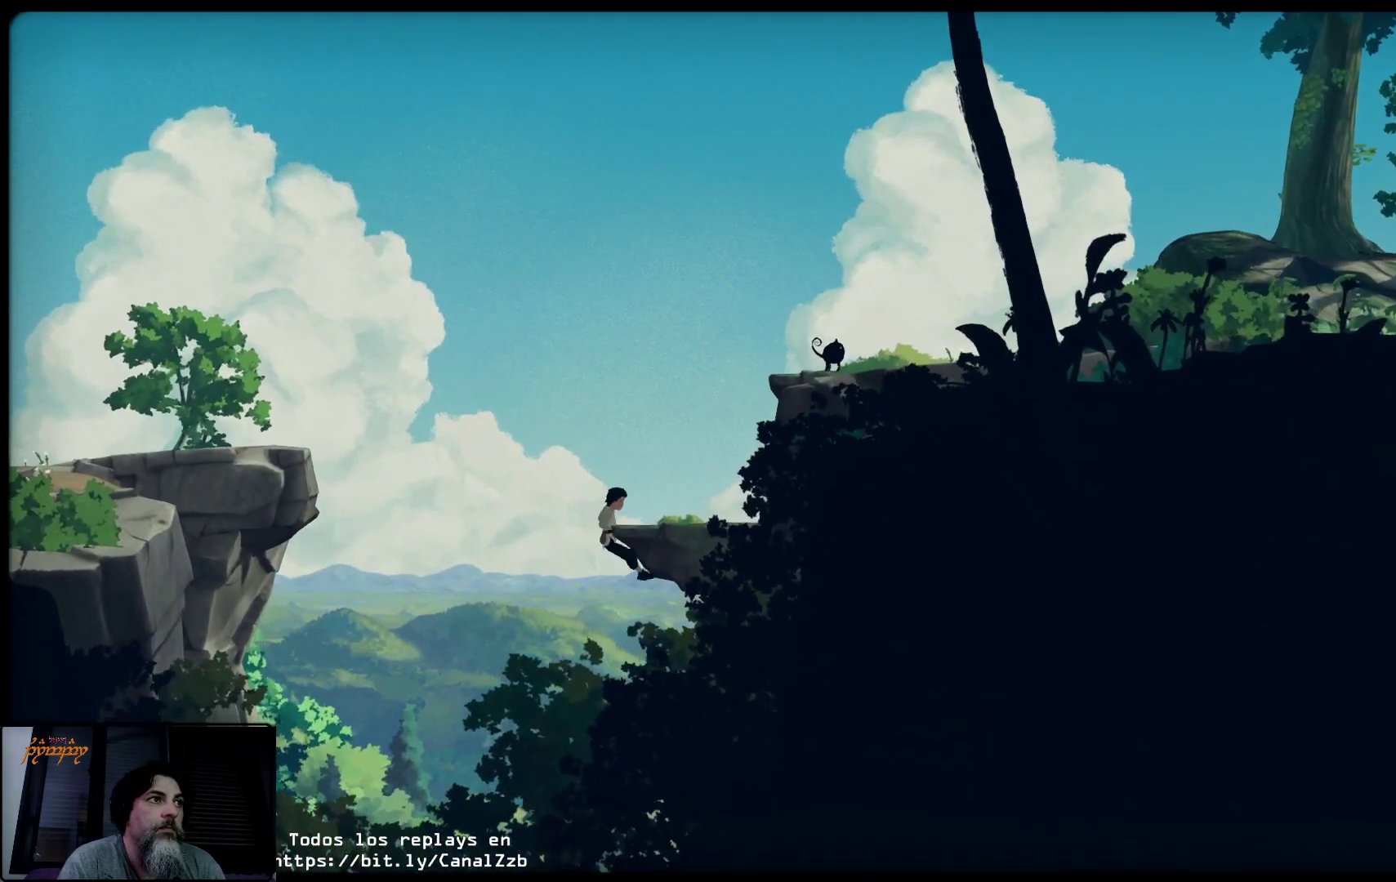
{"buttons": [], "left_stick": "up-right", "right_stick": "center", "events": [[17, "left_stick", "center"], [417, "left_stick", "up-right"]]}
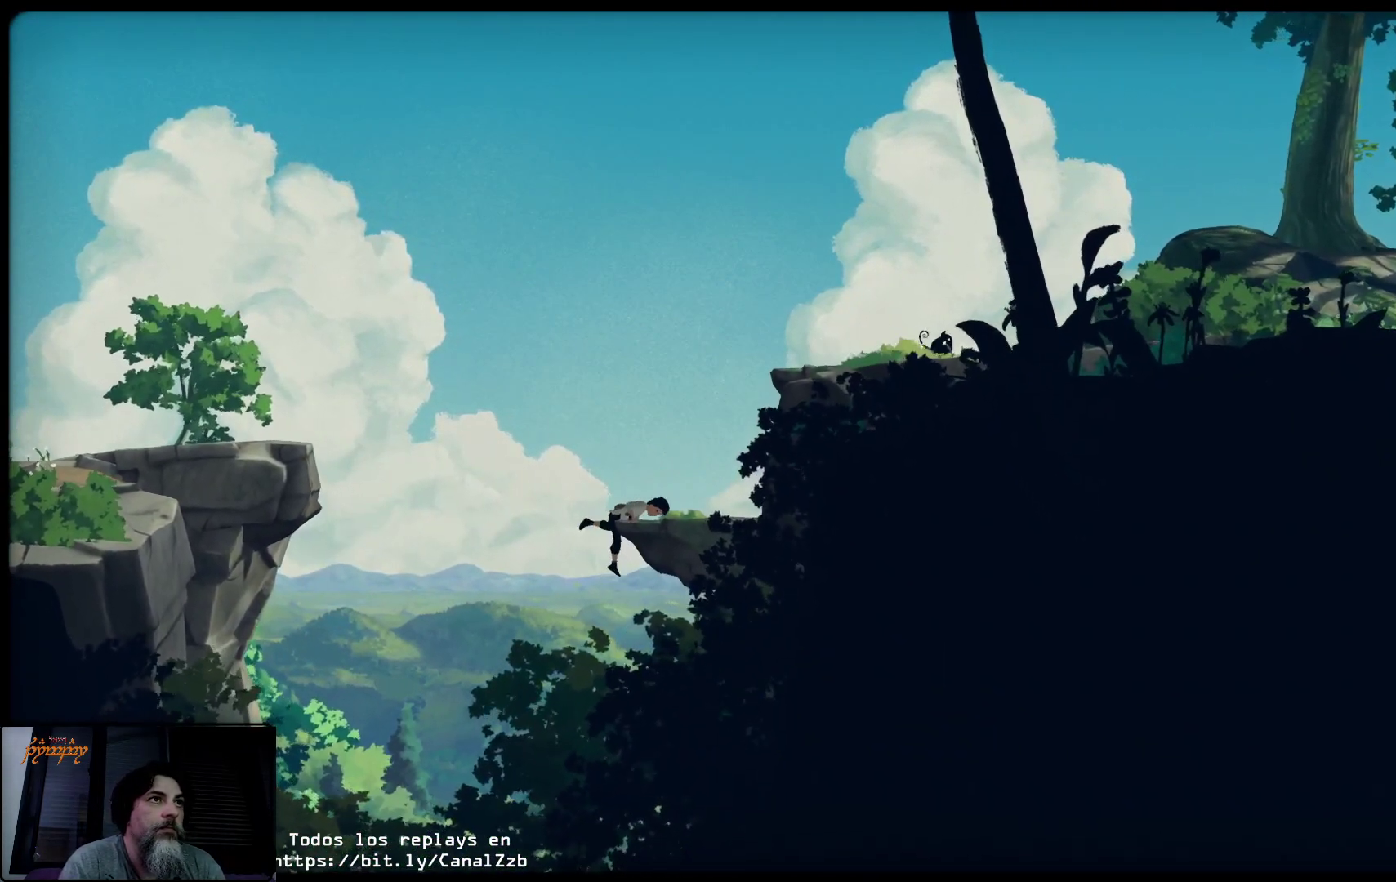
{"buttons": [], "left_stick": "up-right", "right_stick": "center", "events": []}
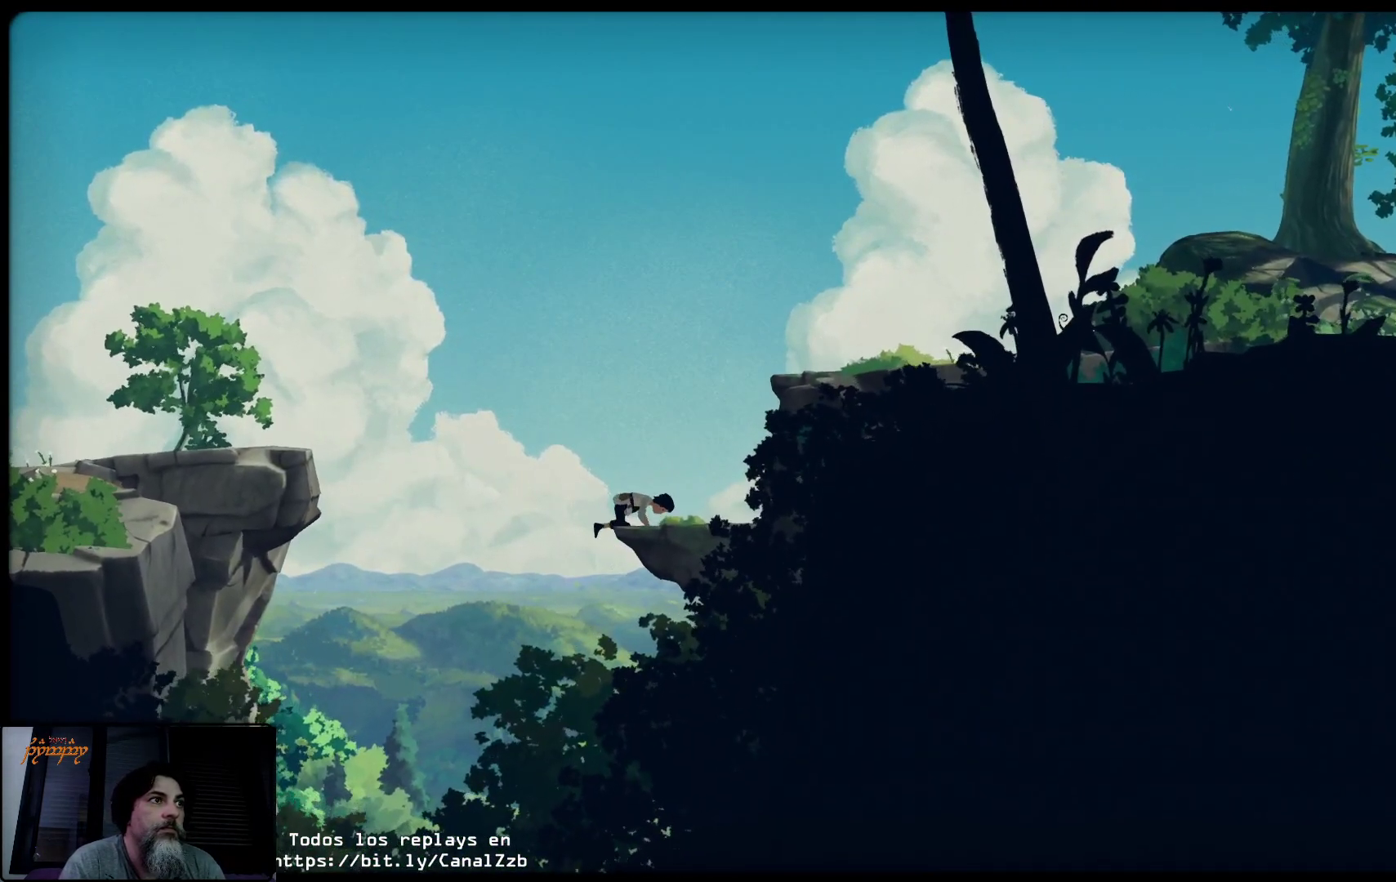
{"buttons": [], "left_stick": "up-right", "right_stick": "center", "events": []}
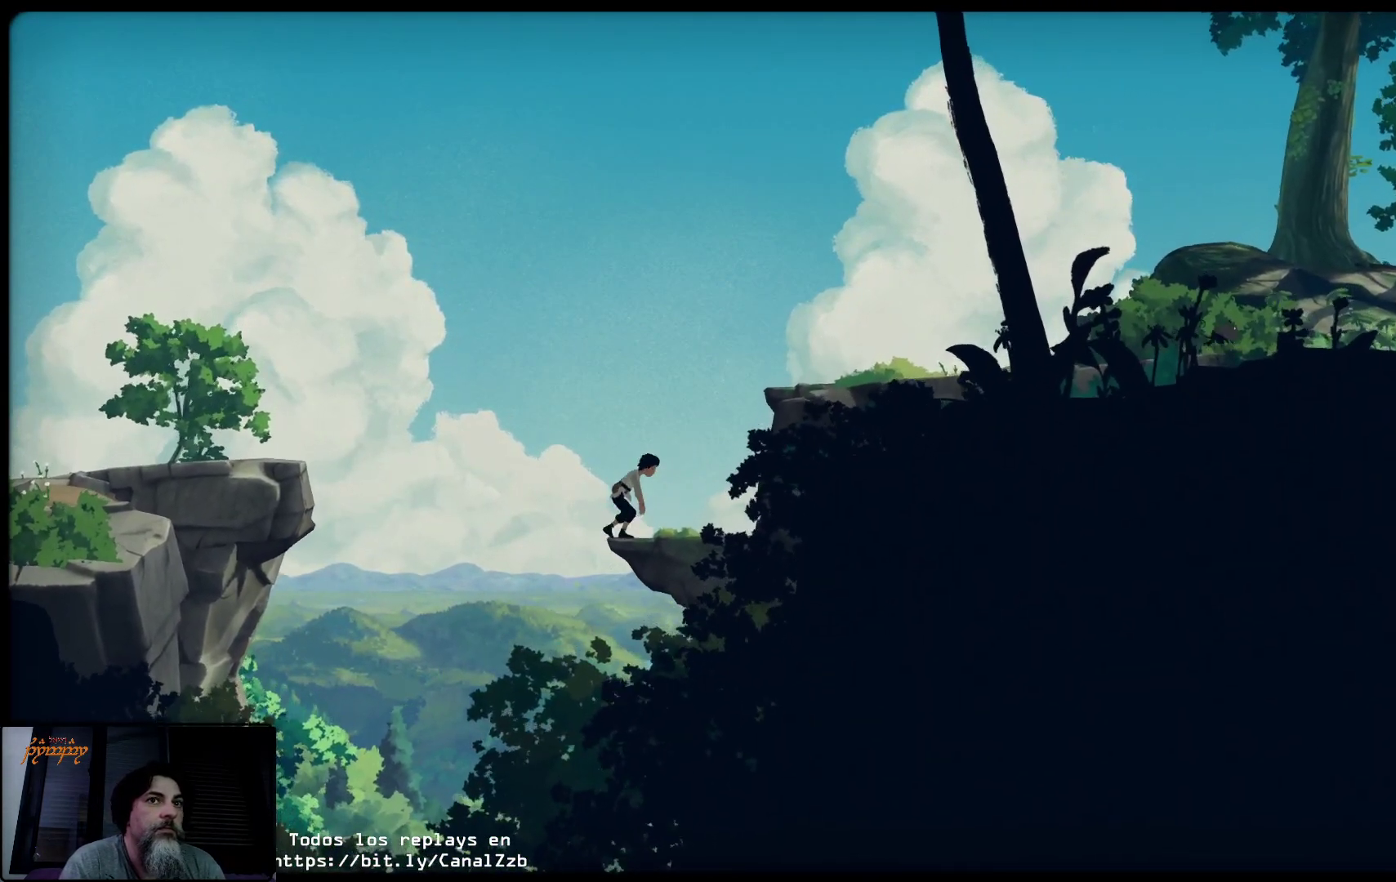
{"buttons": ["A"], "left_stick": "up-right", "right_stick": "center", "events": [[500, "A", "down"]]}
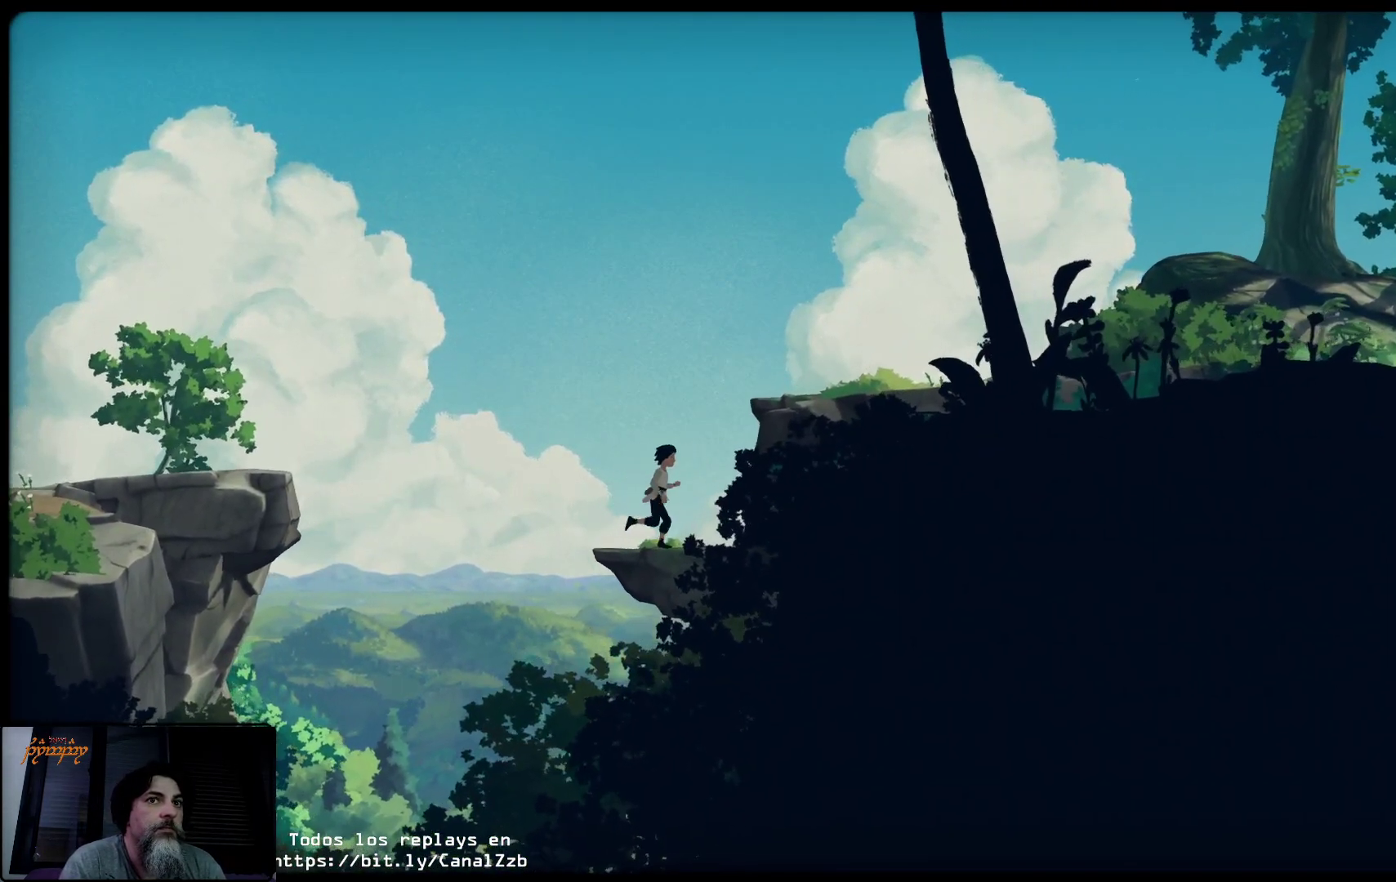
{"buttons": ["A"], "left_stick": "up-right", "right_stick": "center", "events": []}
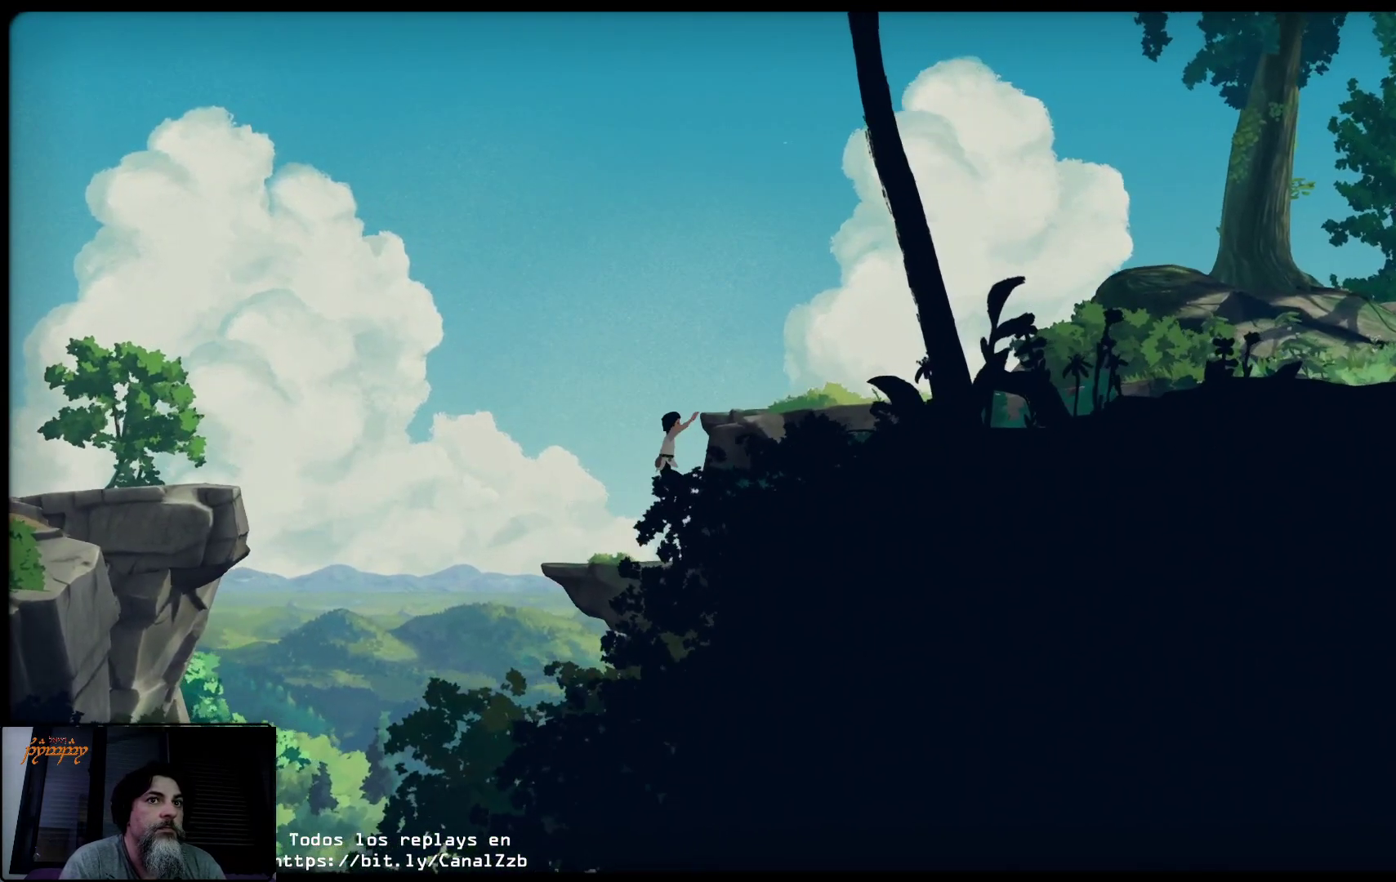
{"buttons": [], "left_stick": "up-right", "right_stick": "center", "events": [[333, "A", "up"]]}
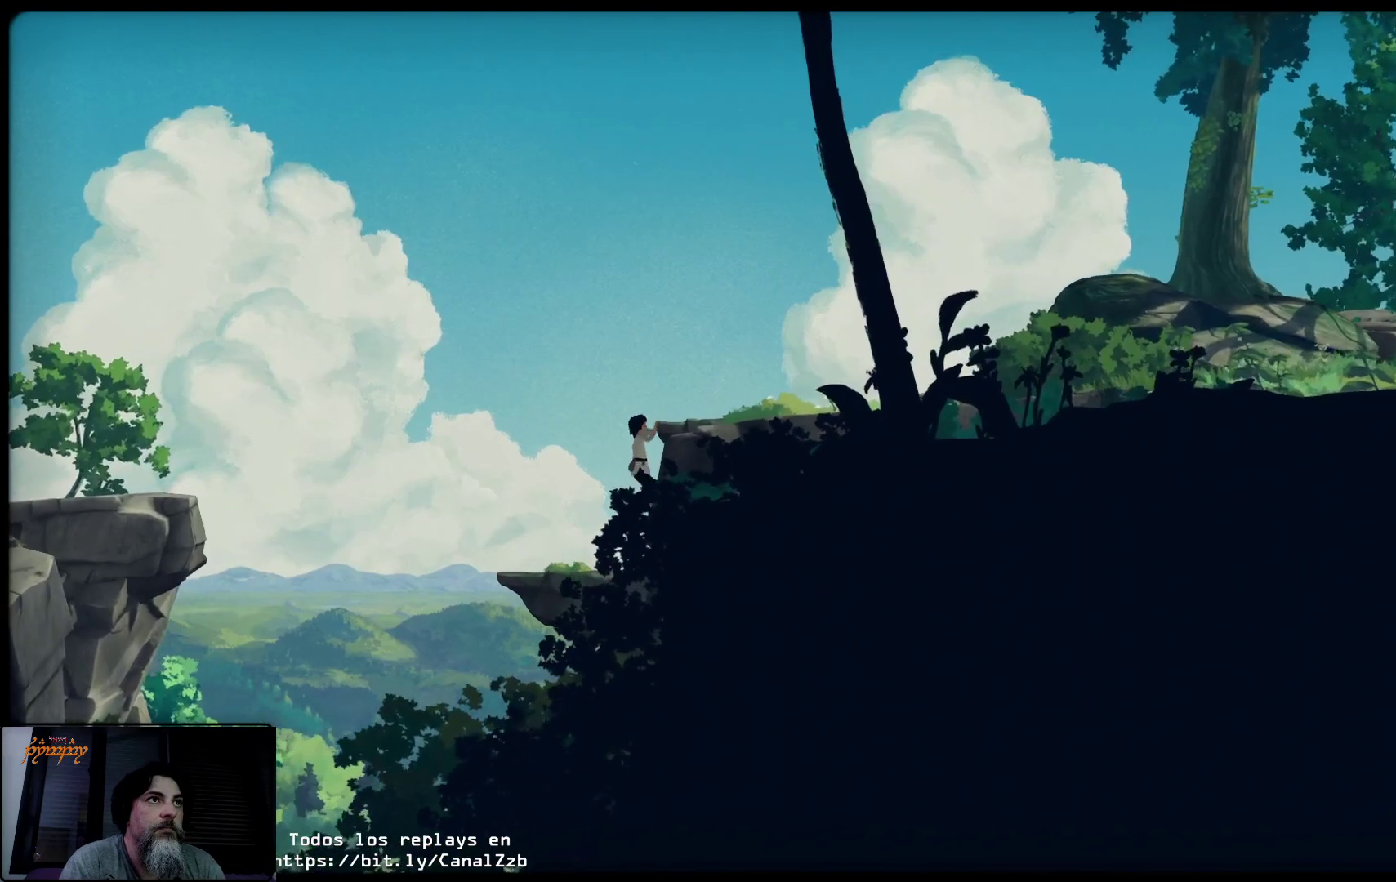
{"buttons": [], "left_stick": "up-right", "right_stick": "center", "events": []}
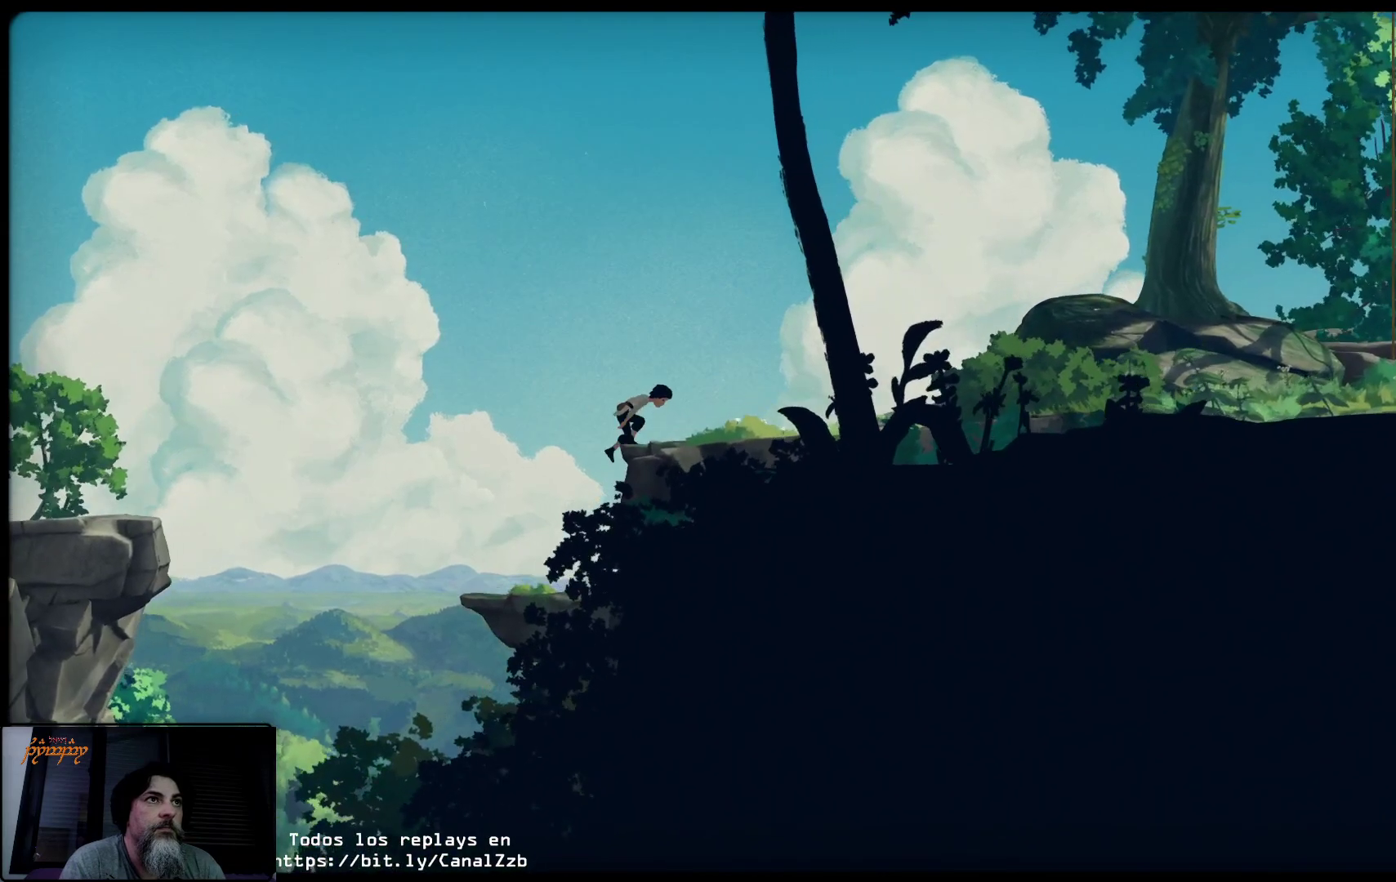
{"buttons": [], "left_stick": "up-right", "right_stick": "center", "events": []}
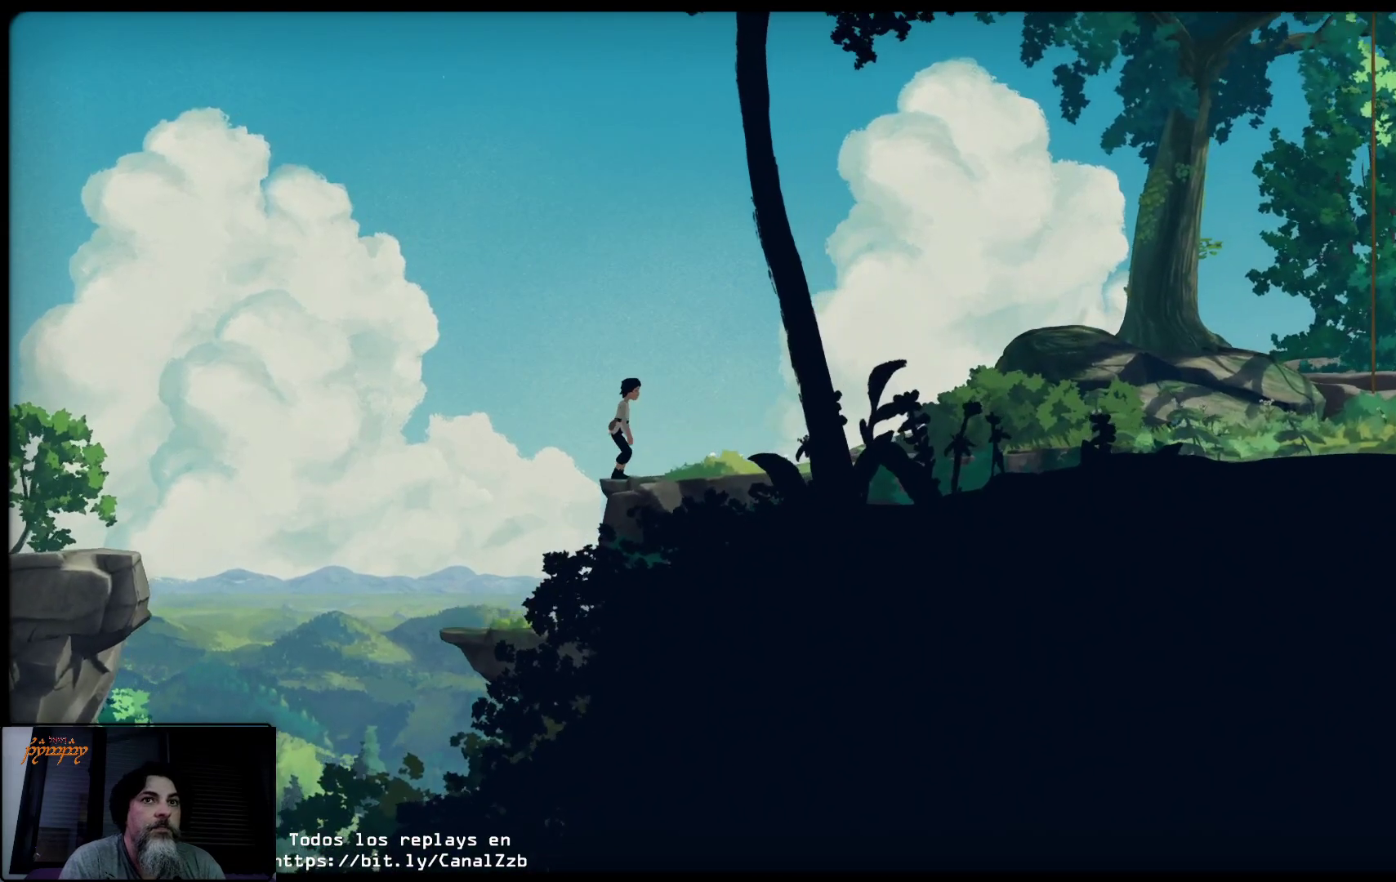
{"buttons": [], "left_stick": "up-right", "right_stick": "center", "events": []}
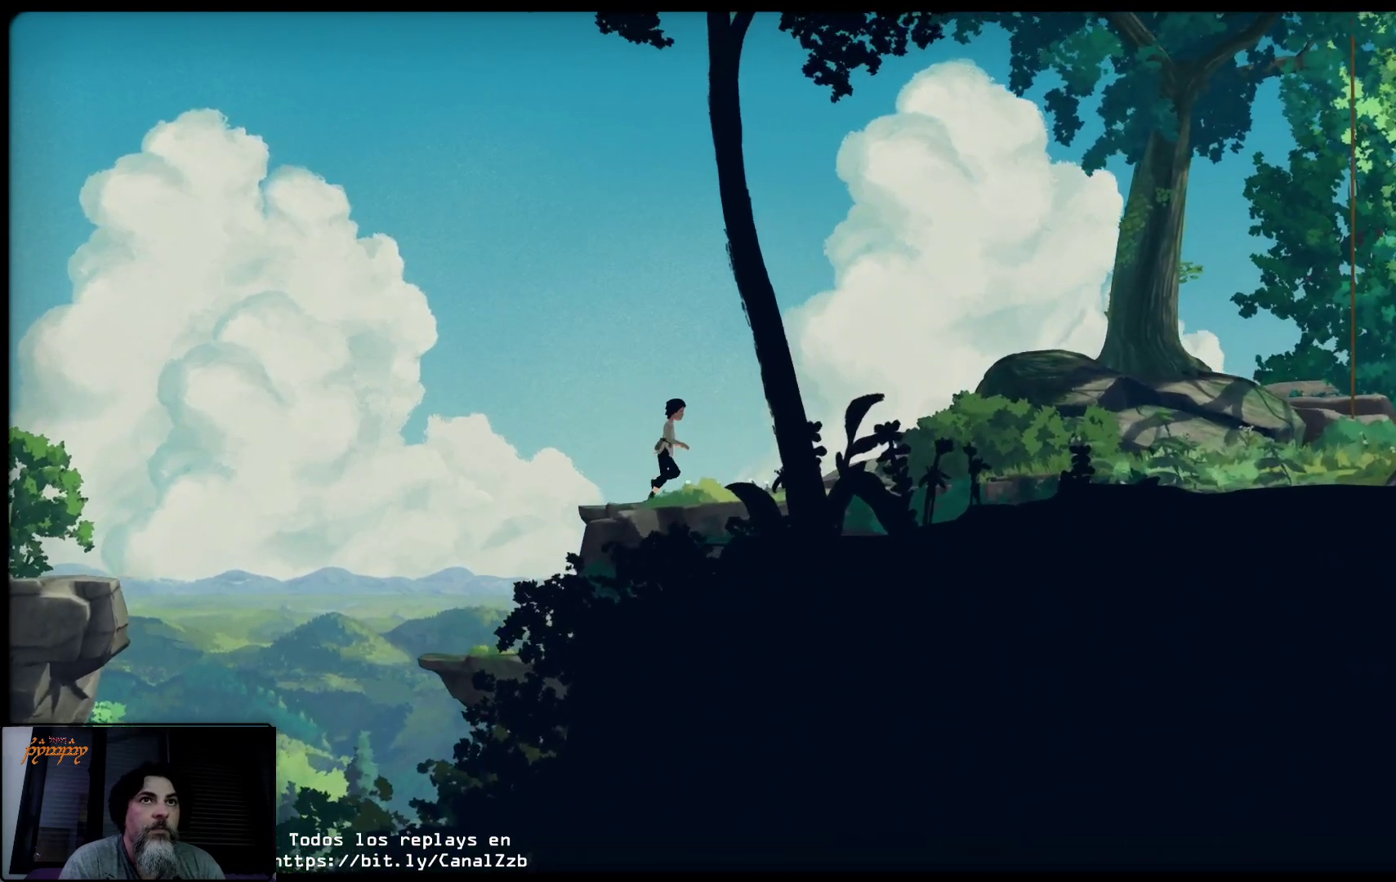
{"buttons": [], "left_stick": "up-right", "right_stick": "center", "events": []}
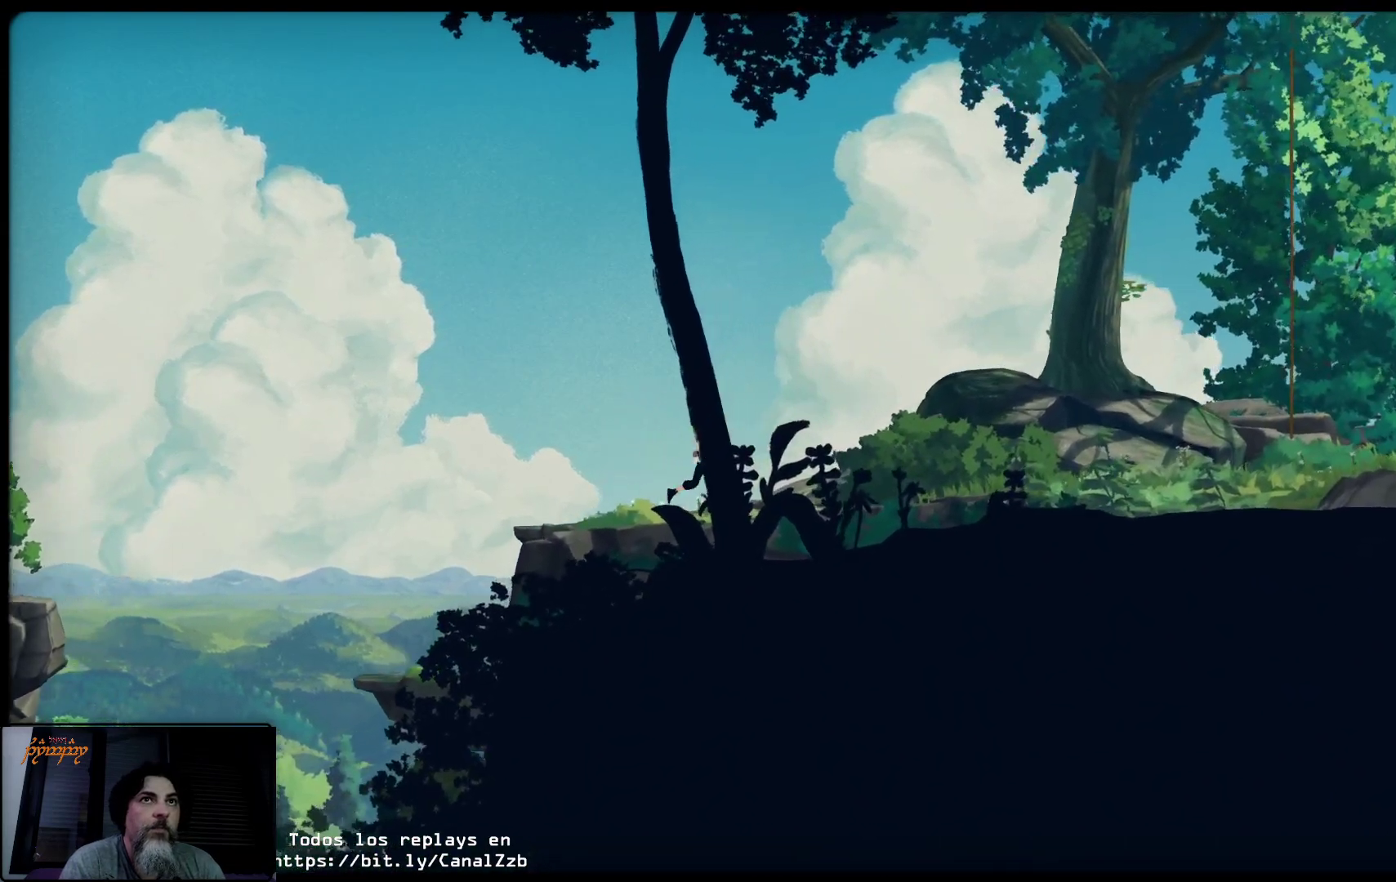
{"buttons": [], "left_stick": "up-right", "right_stick": "center", "events": []}
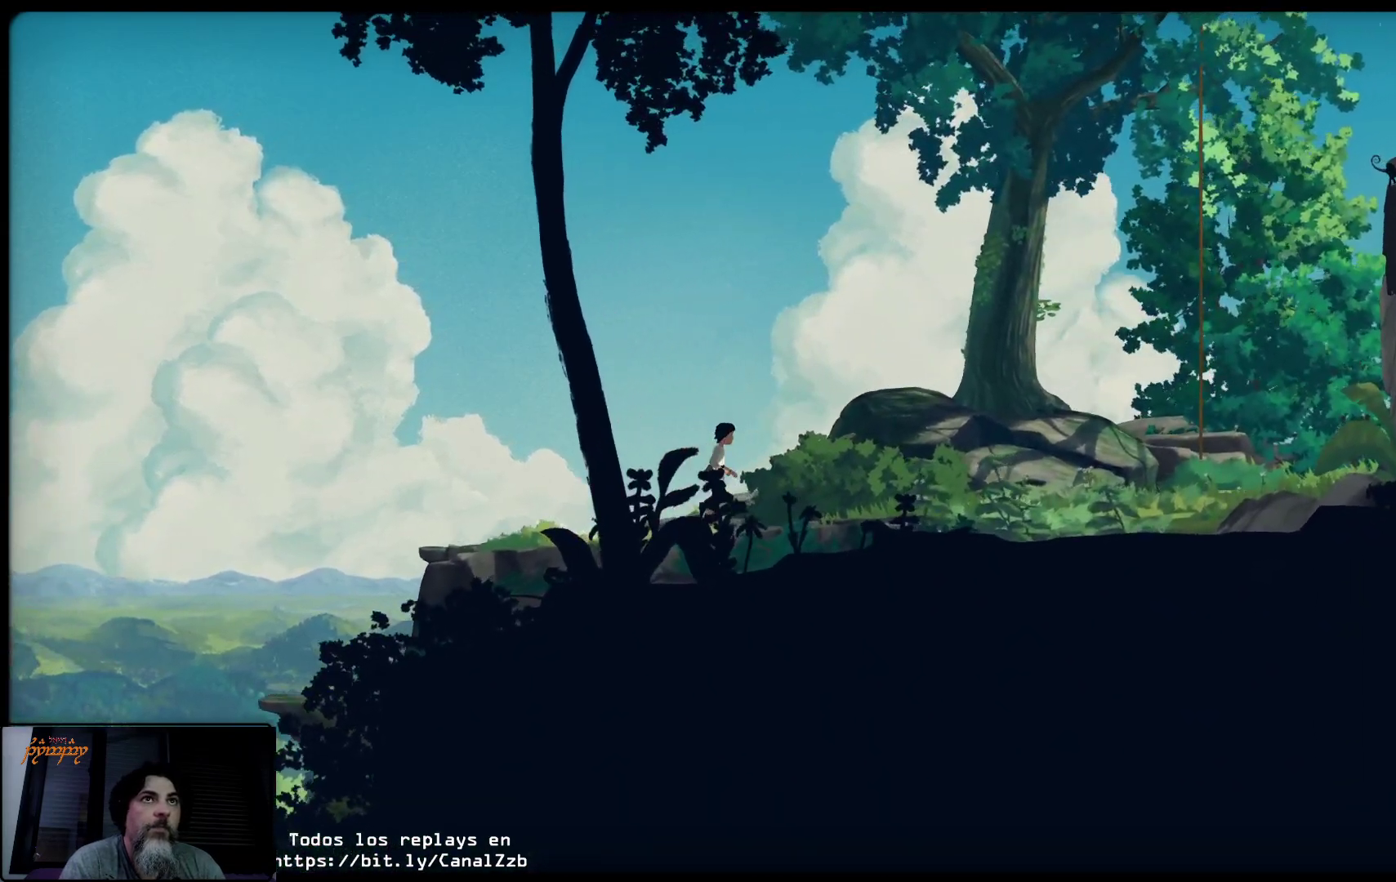
{"buttons": [], "left_stick": "up-right", "right_stick": "center", "events": []}